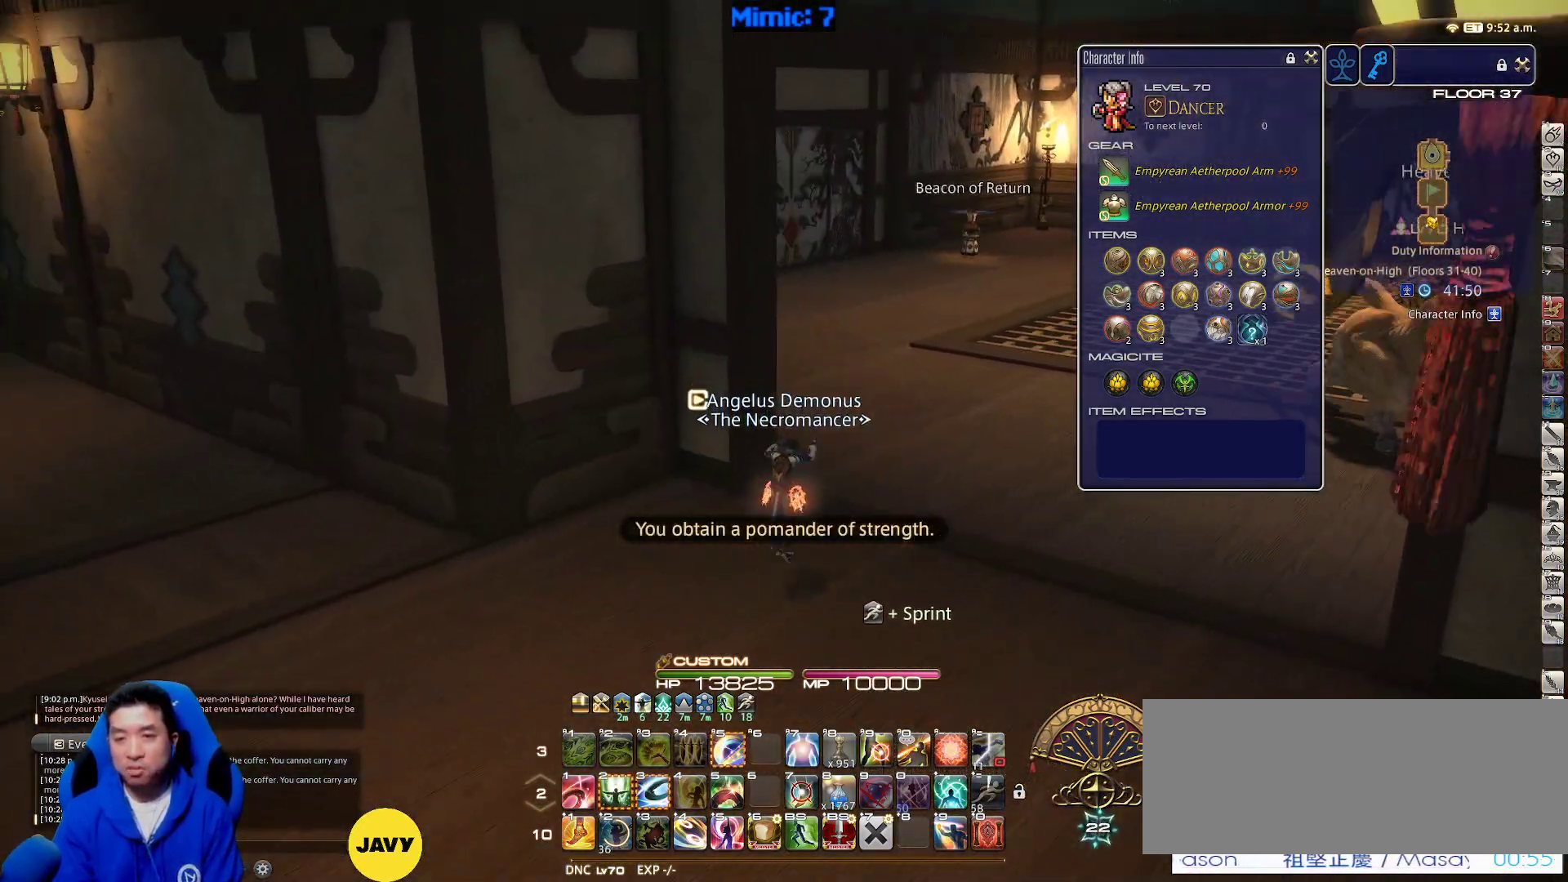
Gameplay with keyboard; each line is a JSON object with the keys held at the frame after it. "events" lists presses ("down") and releases ("up") of ".", "/", "0", "1", "2", "3", "4", "5", "6", "7", "8", "9", "a", "alt_l", "alt_r", "b", "backslash", "backspace", "c", "caps_lock", "comma", "ctrl_l", "ctrl_r", "d", "down", "e", "equals", "escape", "f", "f1", "f10", "f11", "f12", "f2", "f3", "f4", "f5", "f6", "f7", "f8", "f9", "g", "h", "i", "j", "k", "l", "lbracket", "left", "m", "minus", "n", "o", "p", "q", "quote", "r", "rbracket", "return", "right", "s", "semicolon", "shift_l", "shift_r", "space", "super", "t", "tab", "tilde", "u", "up", "v", "w", "x", "y" and "z" between this image and that frame as [ms after this image, input, new state], when the widget could be followed in between. No other keys are recorded. Mouse input is not recorded.
{"keys": ["d", "w"], "events": [[483, "p", "up"]]}
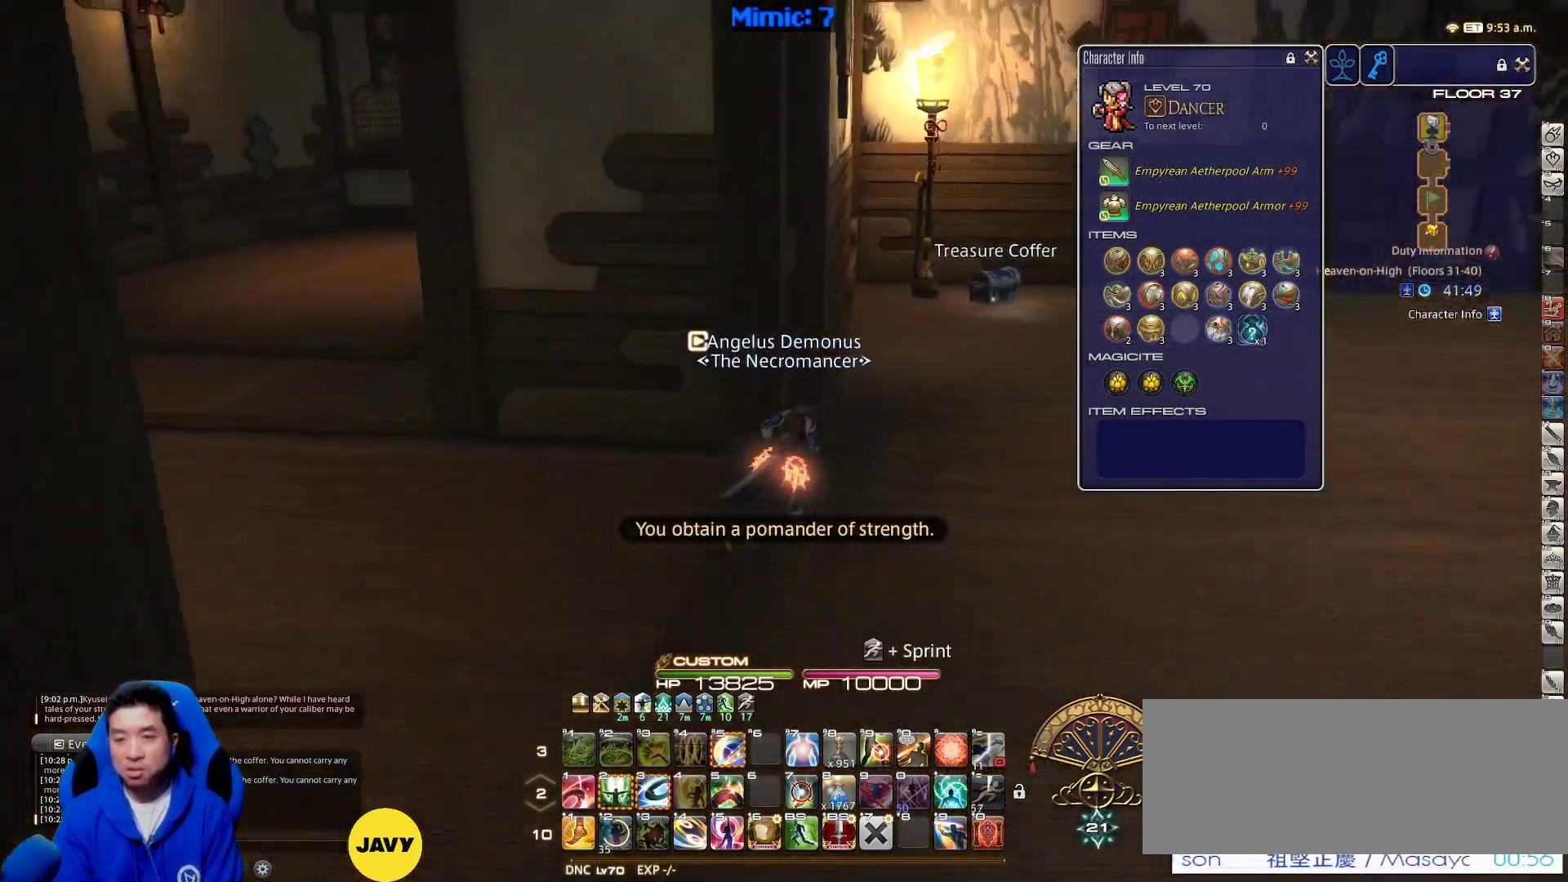
{"keys": ["d", "q", "w"], "events": [[183, "p", "down"], [250, "p", "up"], [300, "p", "down"], [450, "p", "up"], [450, "q", "down"]]}
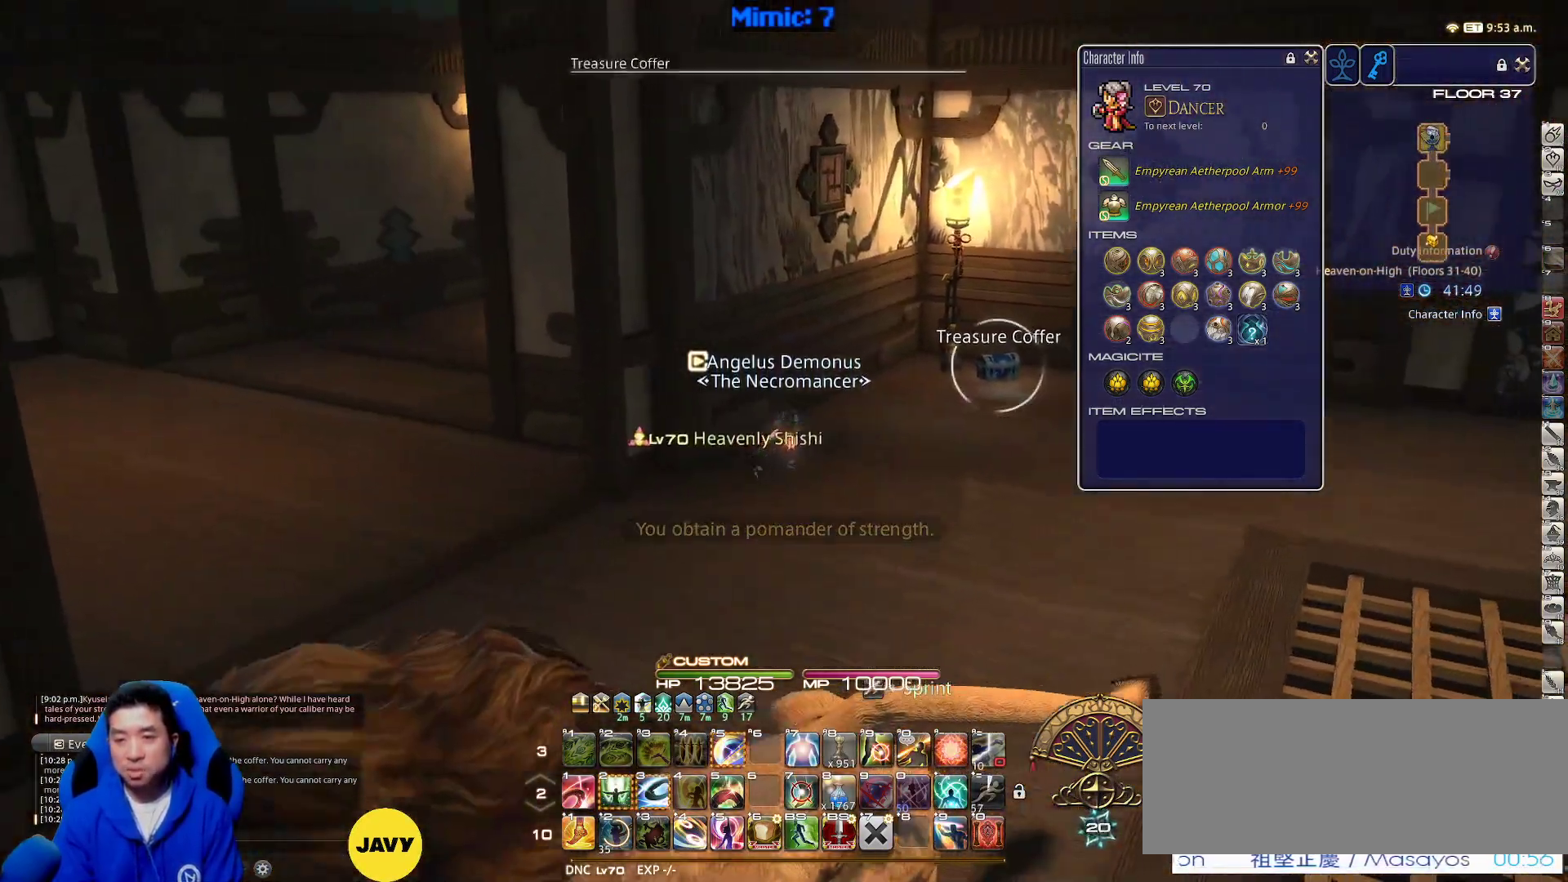
{"keys": ["d", "p", "return", "w"], "events": [[100, "q", "up"], [267, "d", "up"], [317, "p", "down"], [467, "d", "down"], [467, "return", "down"]]}
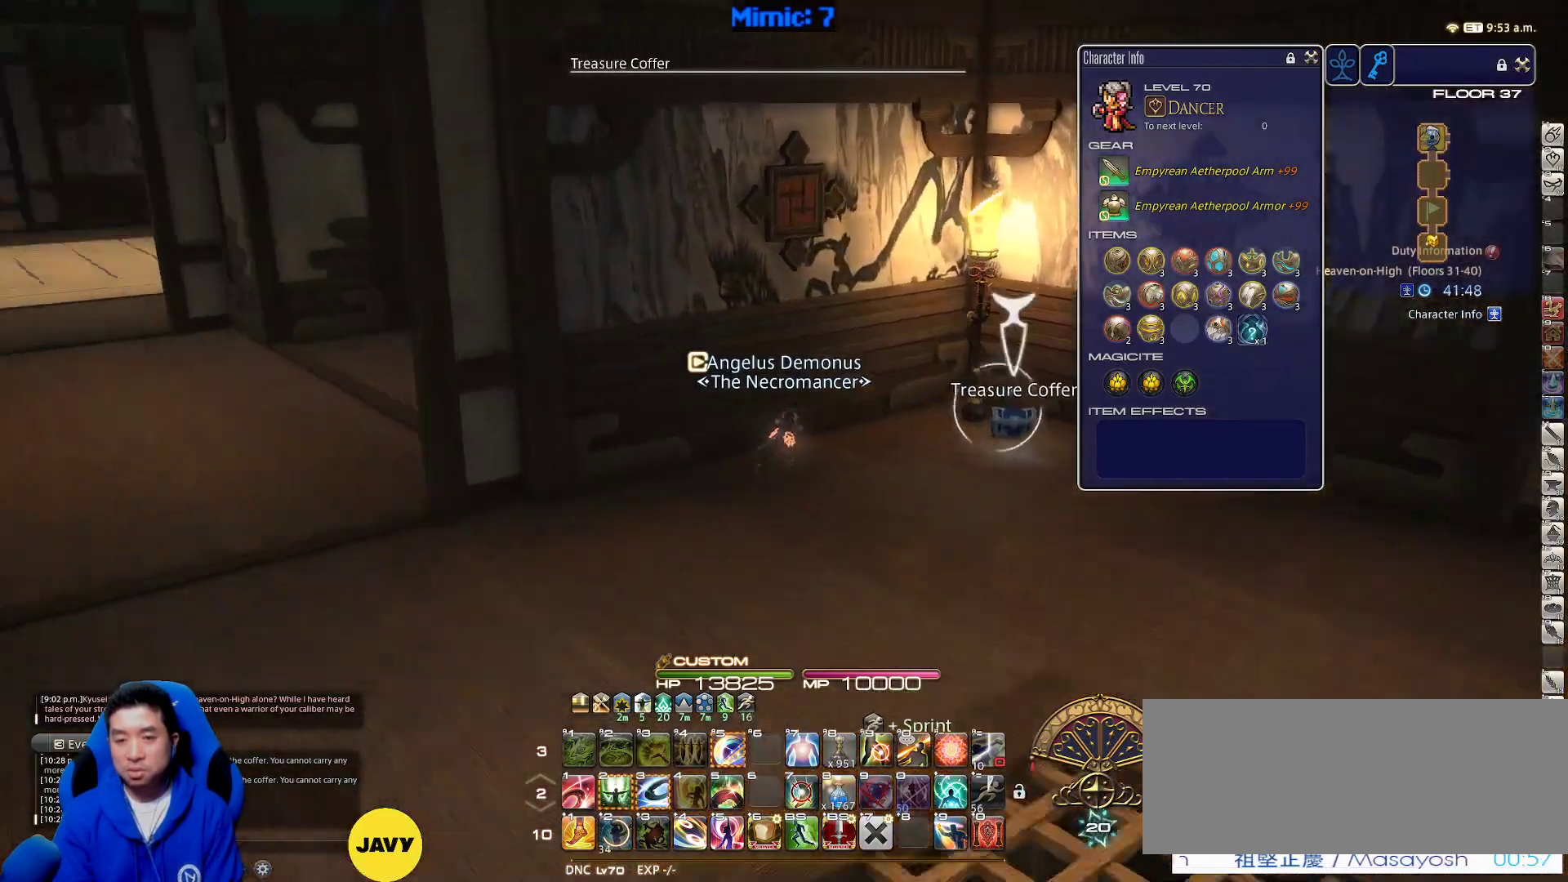
{"keys": ["a", "p"], "events": [[50, "p", "up"], [100, "return", "up"], [200, "return", "down"], [333, "a", "down"], [333, "return", "up"], [333, "w", "up"], [383, "d", "up"], [383, "p", "down"]]}
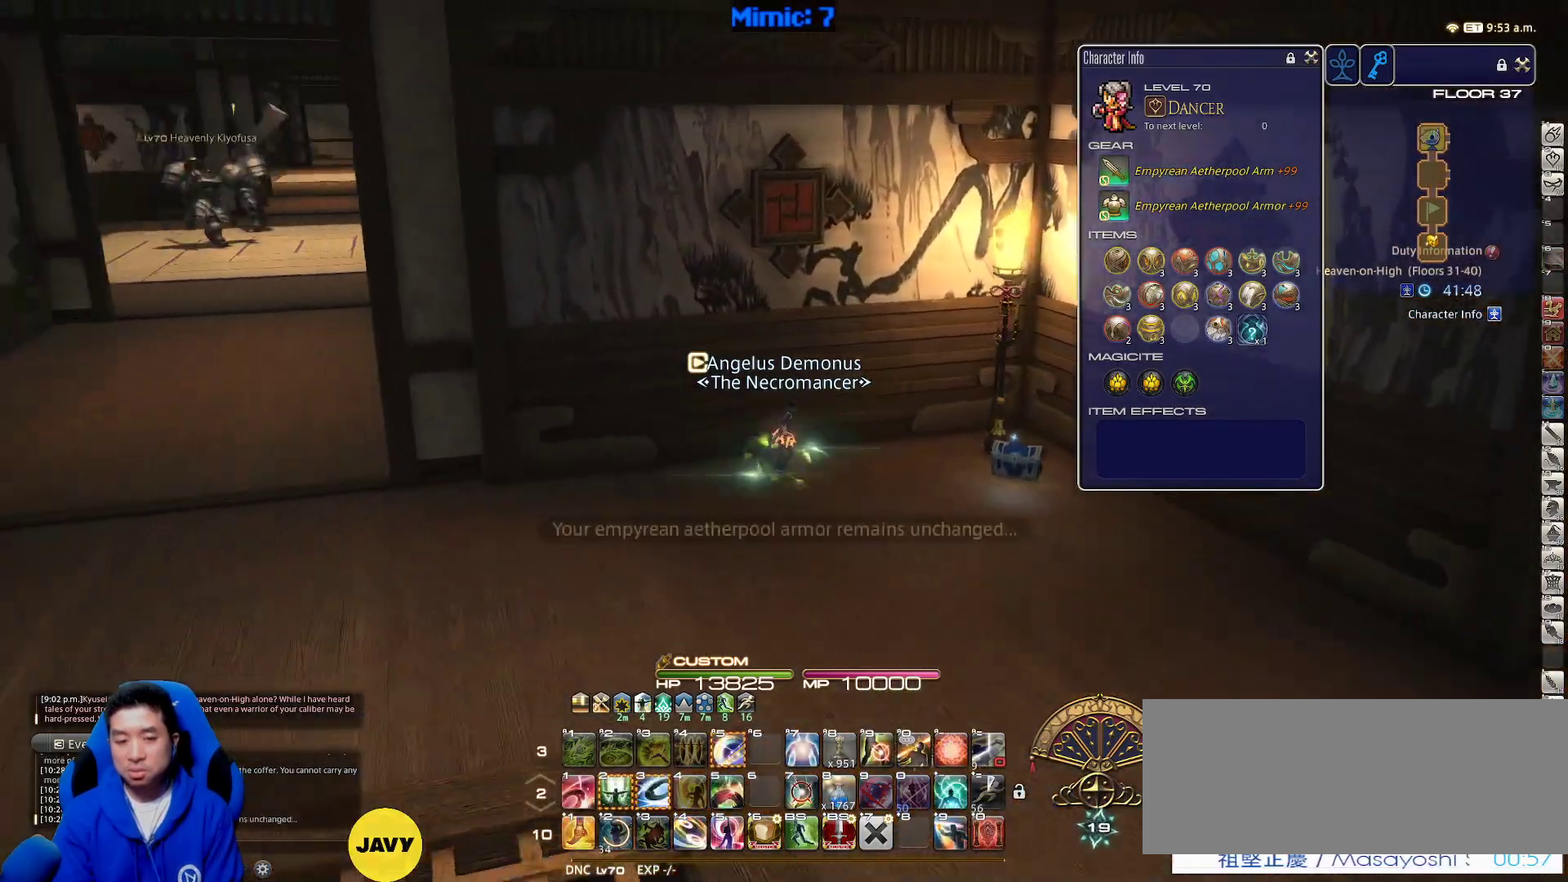
{"keys": ["a", "p", "w"], "events": [[250, "w", "down"]]}
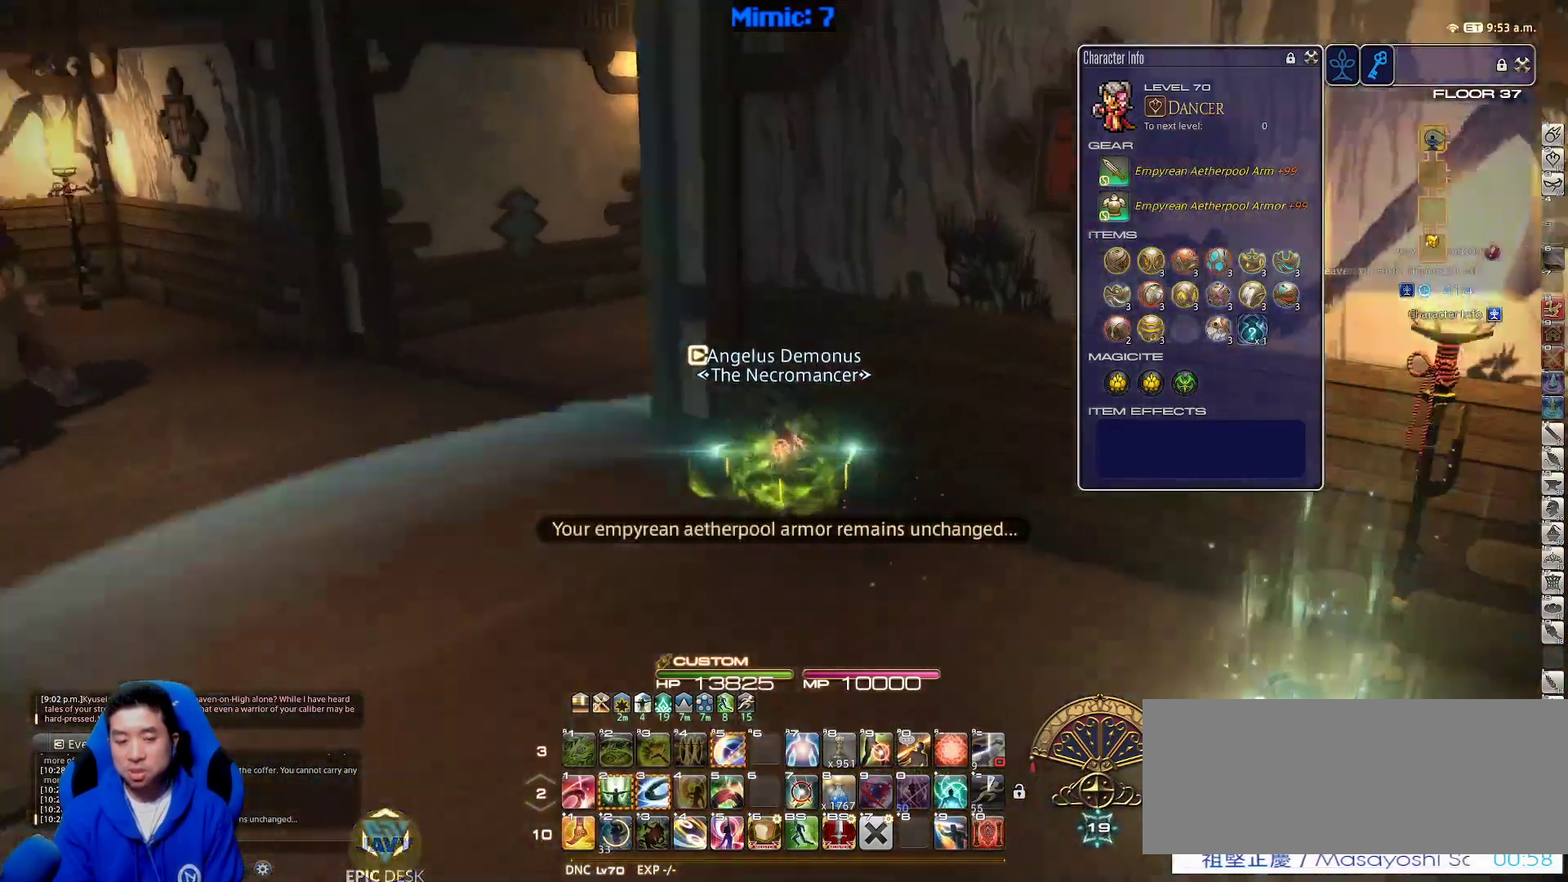
{"keys": ["tab", "w"], "events": [[233, "a", "up"], [383, "tab", "down"], [467, "p", "up"]]}
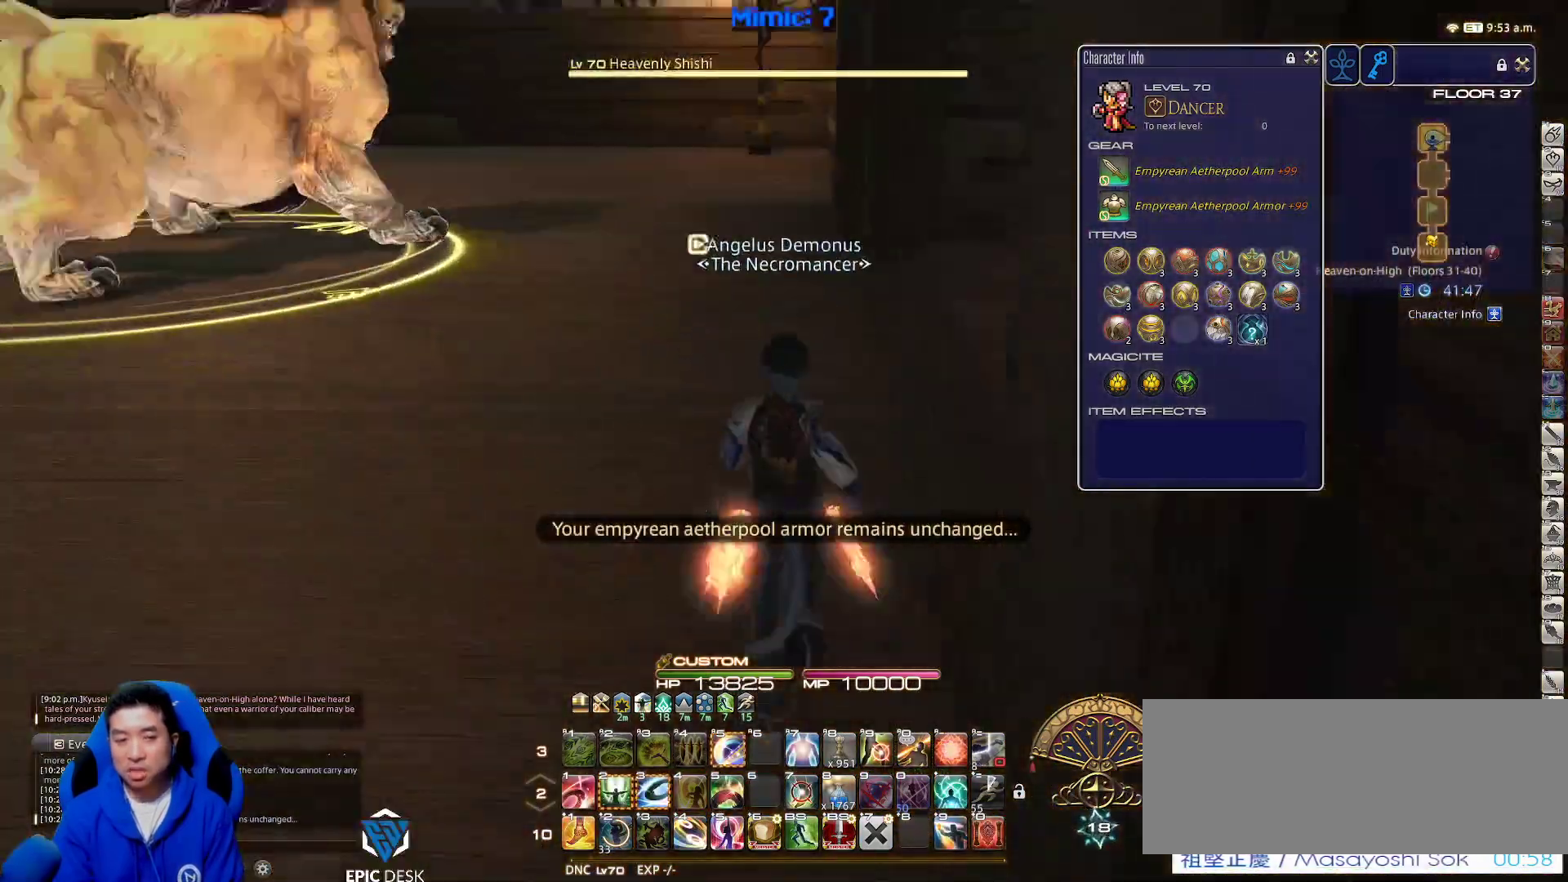
{"keys": ["lbracket", "w"], "events": [[17, "tab", "up"], [383, "lbracket", "down"]]}
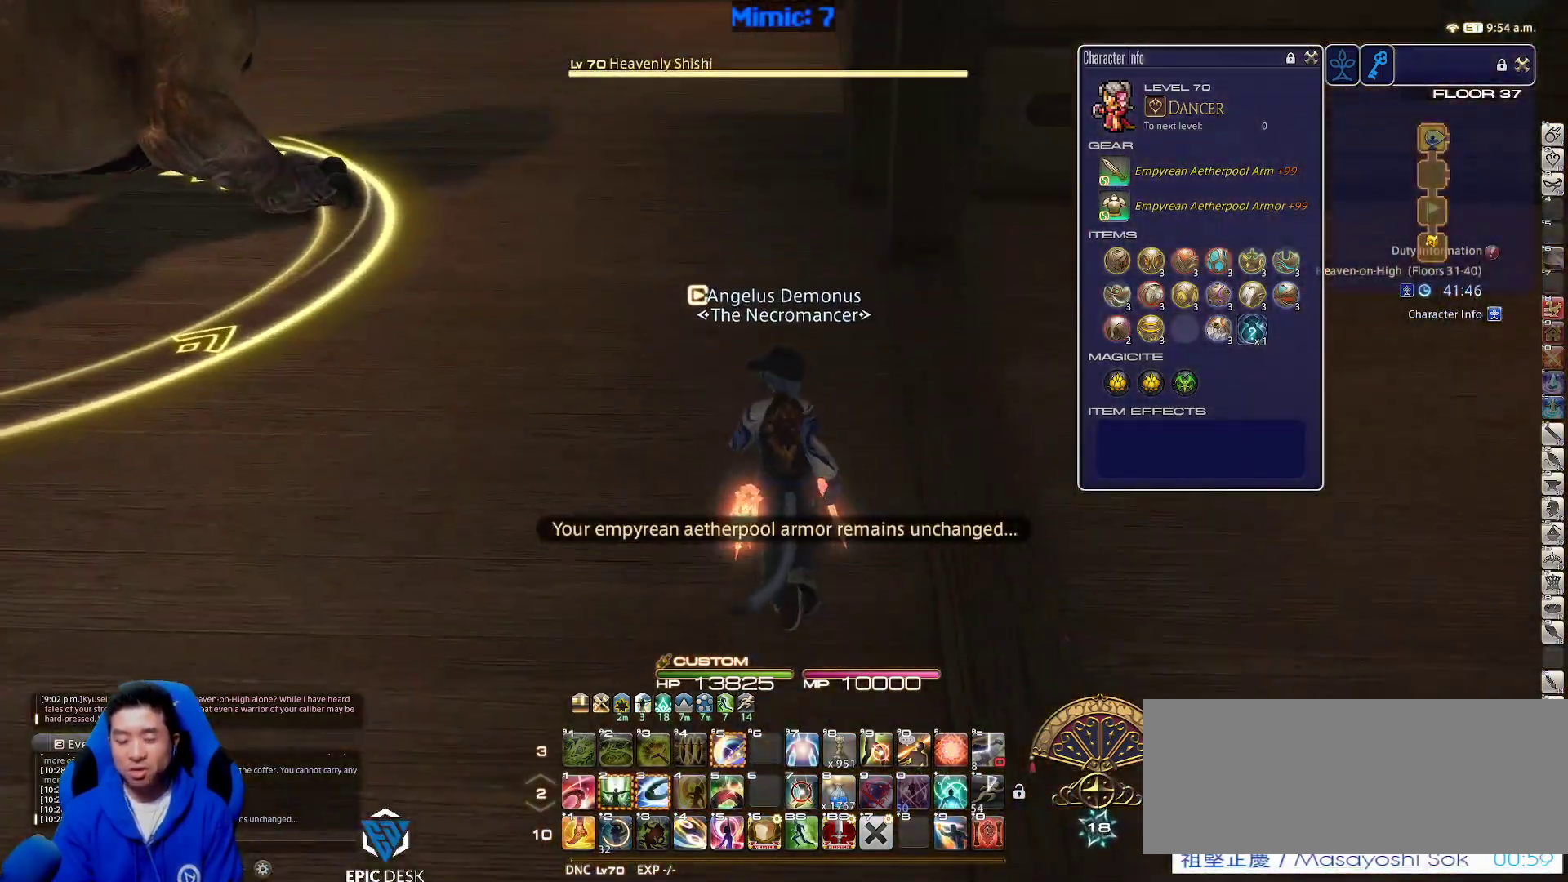
{"keys": ["p", "w"], "events": [[33, "lbracket", "up"], [267, "2", "down"], [300, "p", "down"], [400, "2", "up"], [400, "p", "up"], [450, "p", "down"]]}
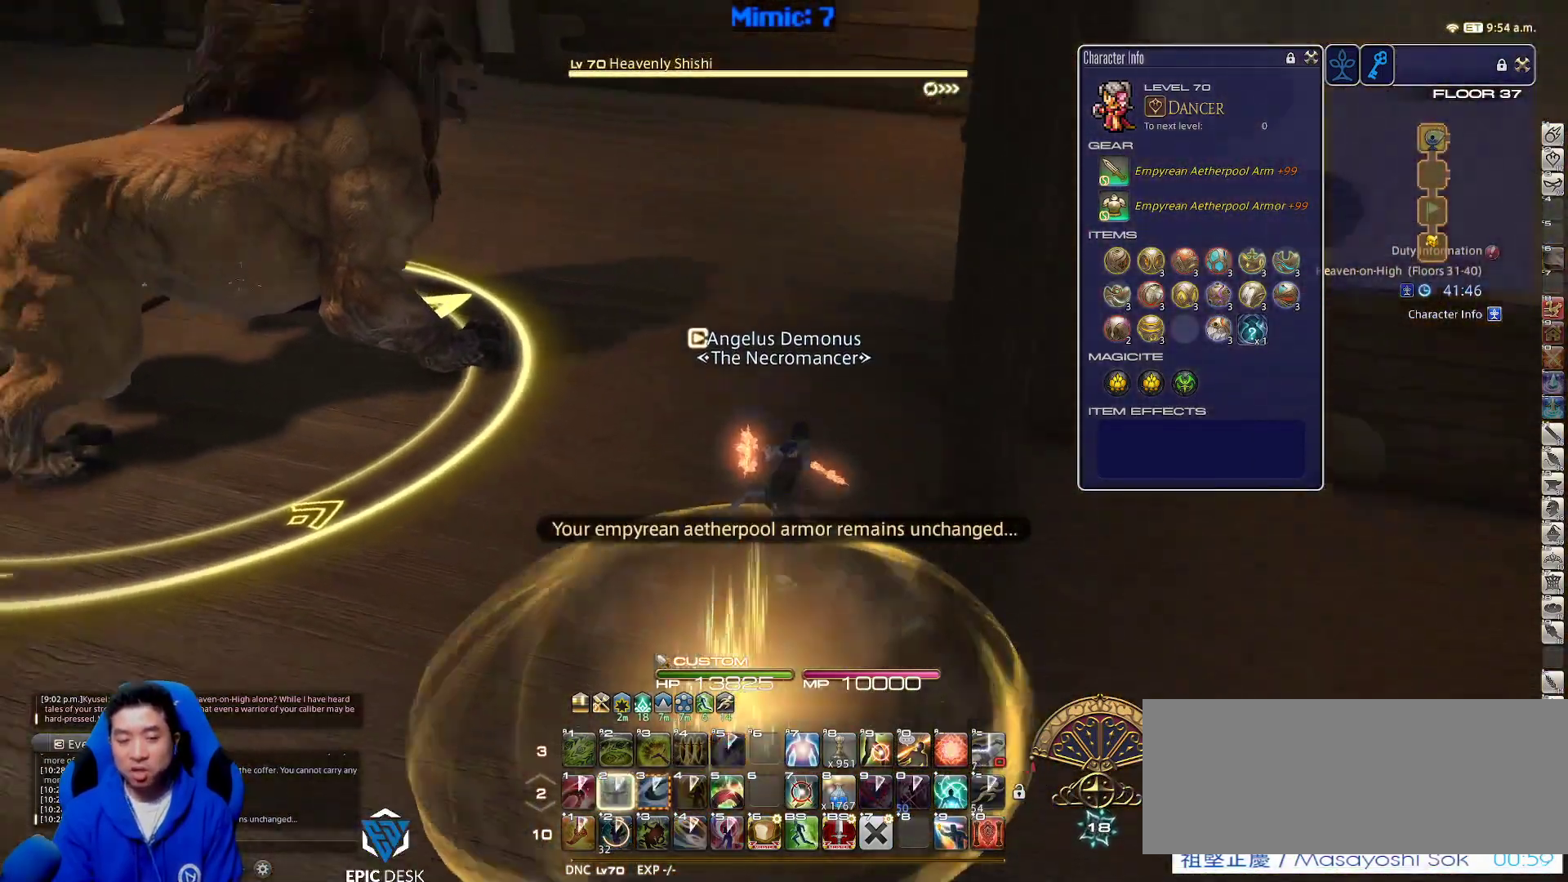
{"keys": ["d", "w"], "events": [[33, "p", "up"], [367, "d", "down"]]}
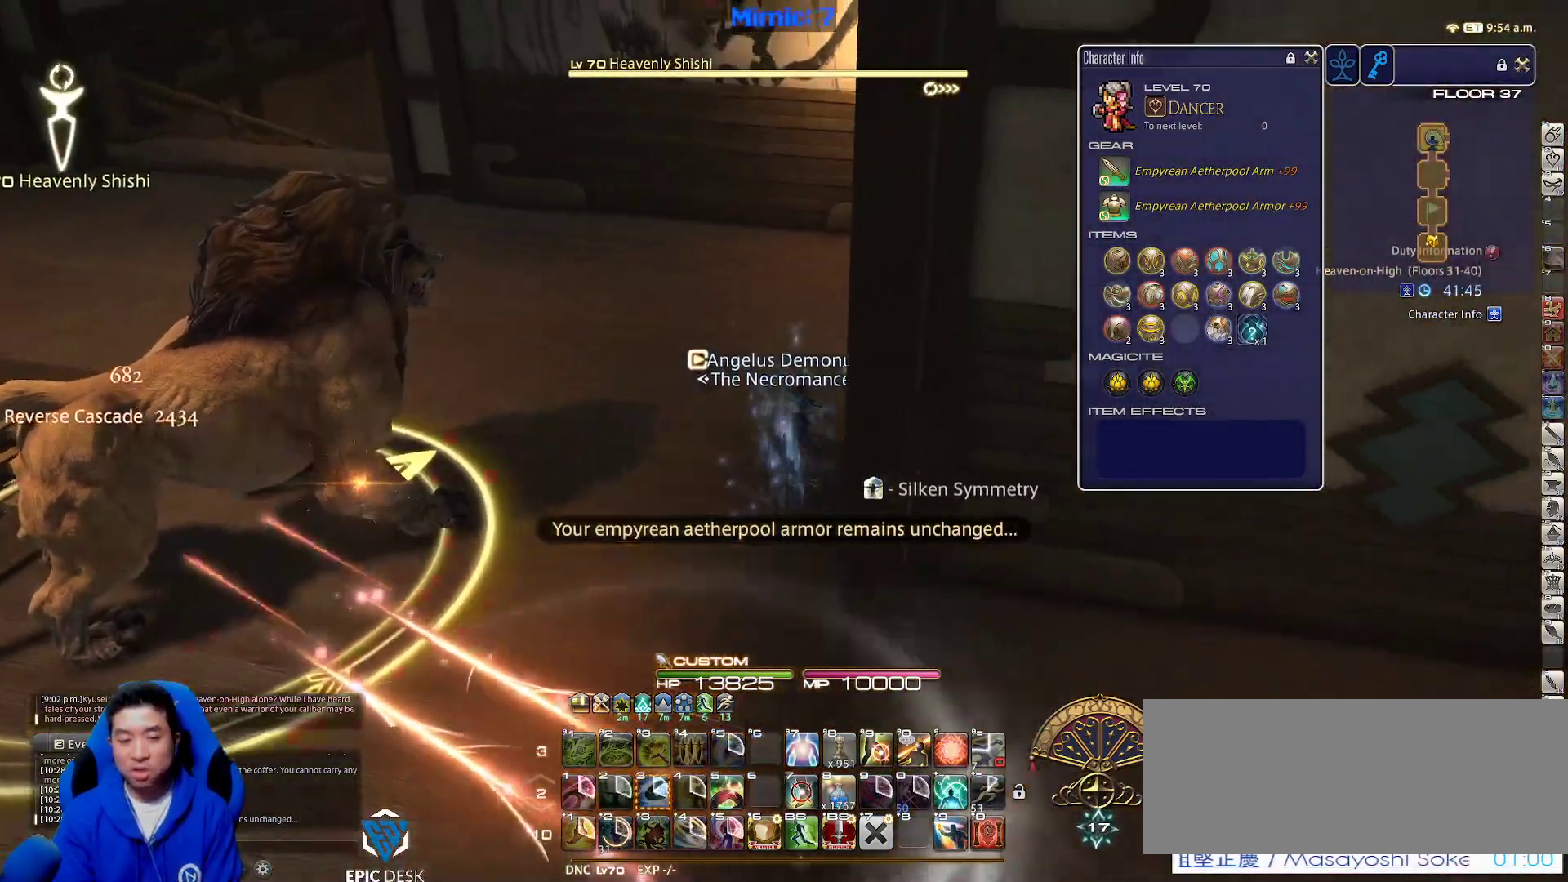
{"keys": ["w"], "events": [[67, "d", "up"]]}
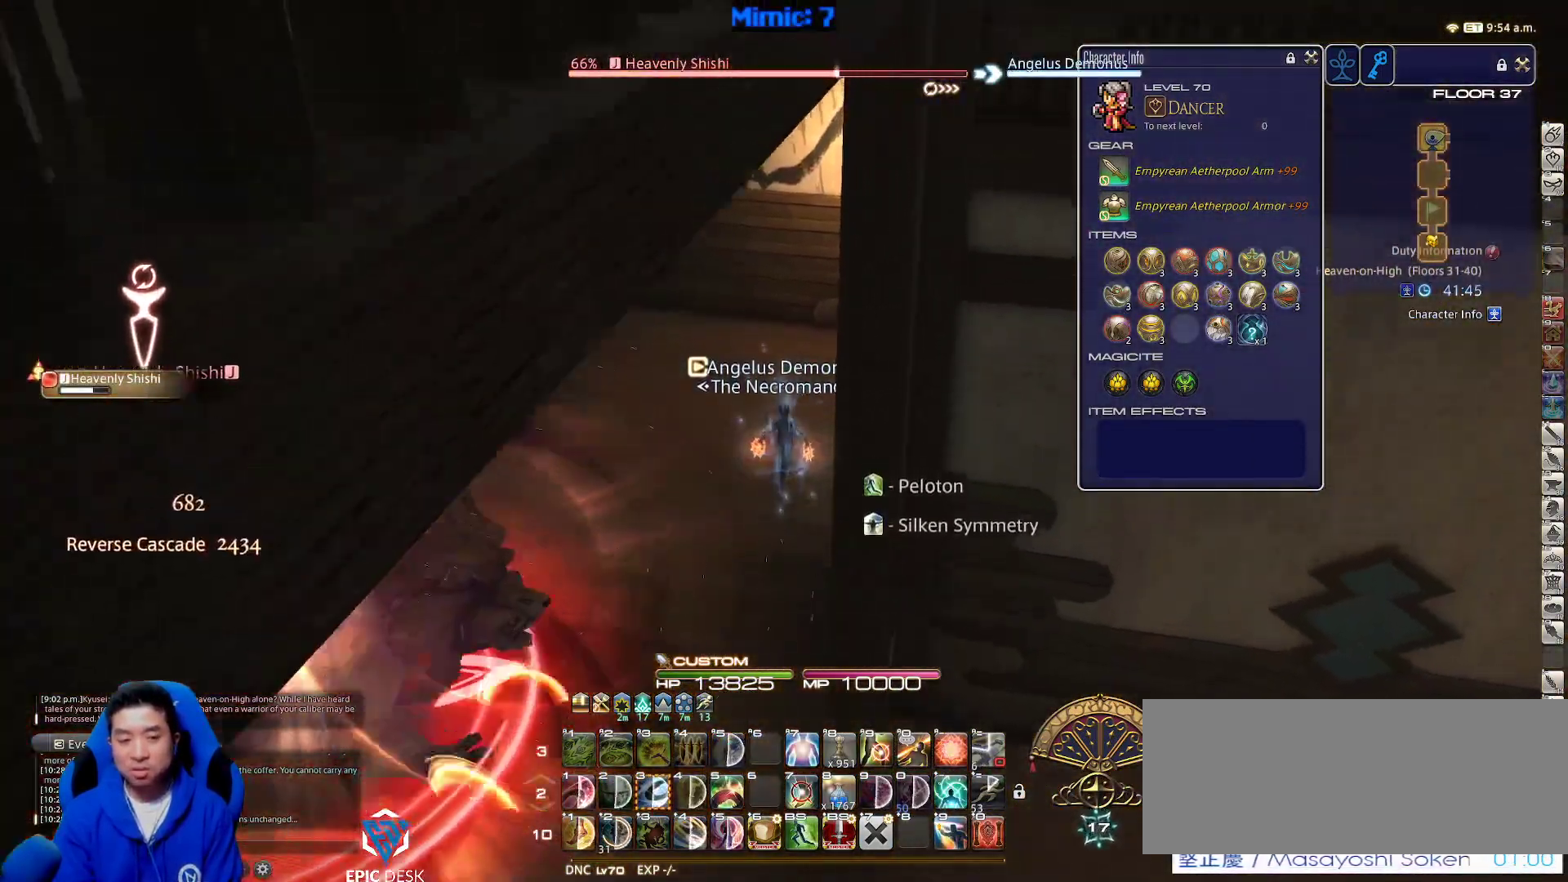
{"keys": ["p", "w"], "events": [[217, "minus", "down"], [217, "p", "down"], [317, "minus", "up"]]}
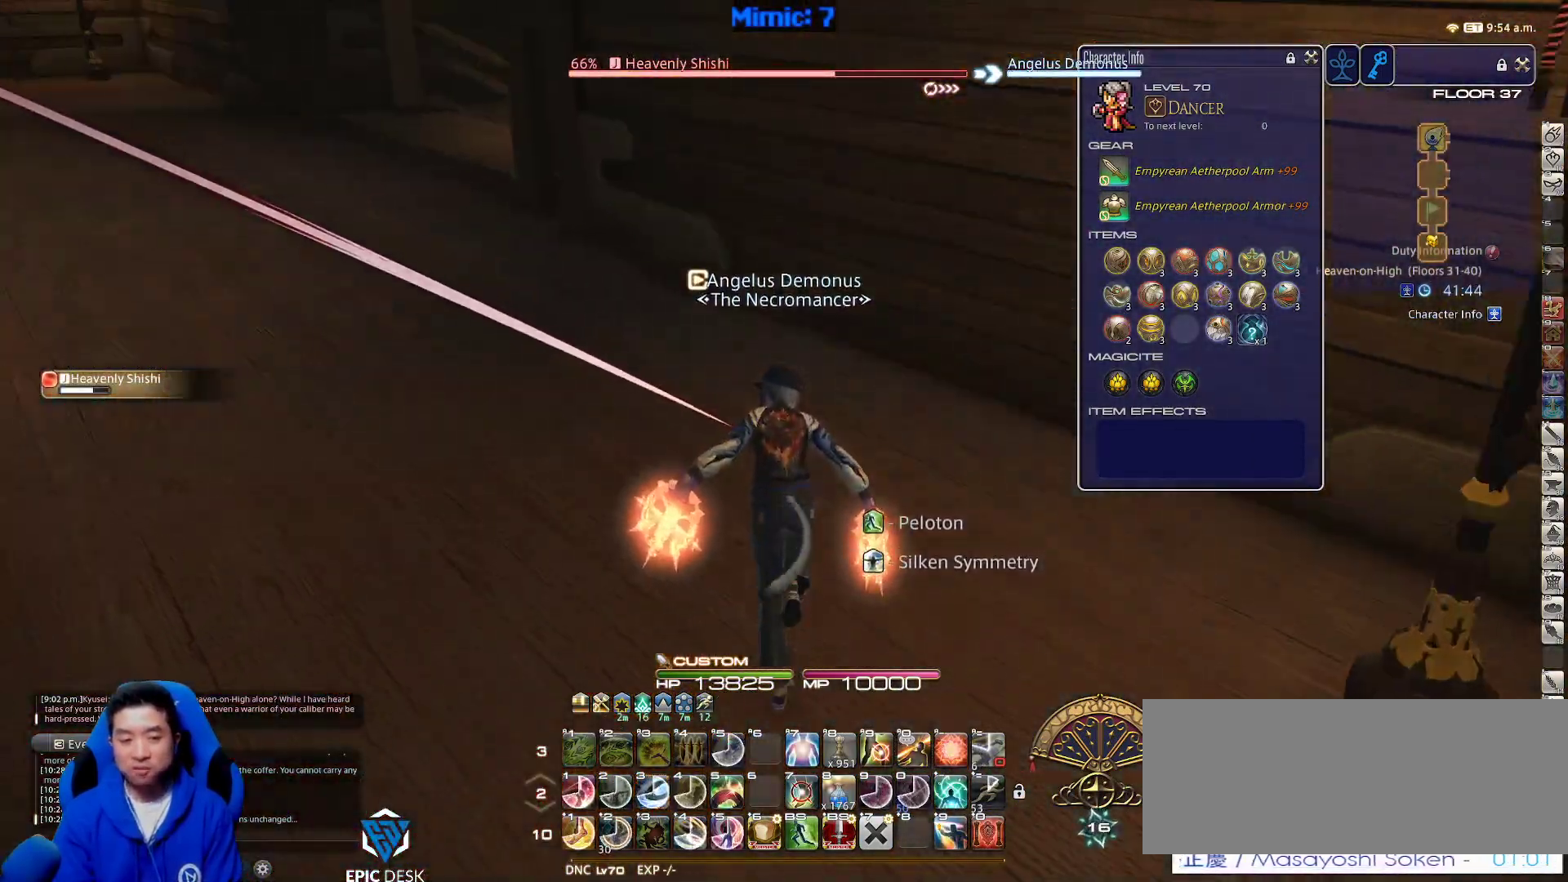
{"keys": ["w"], "events": [[133, "p", "up"]]}
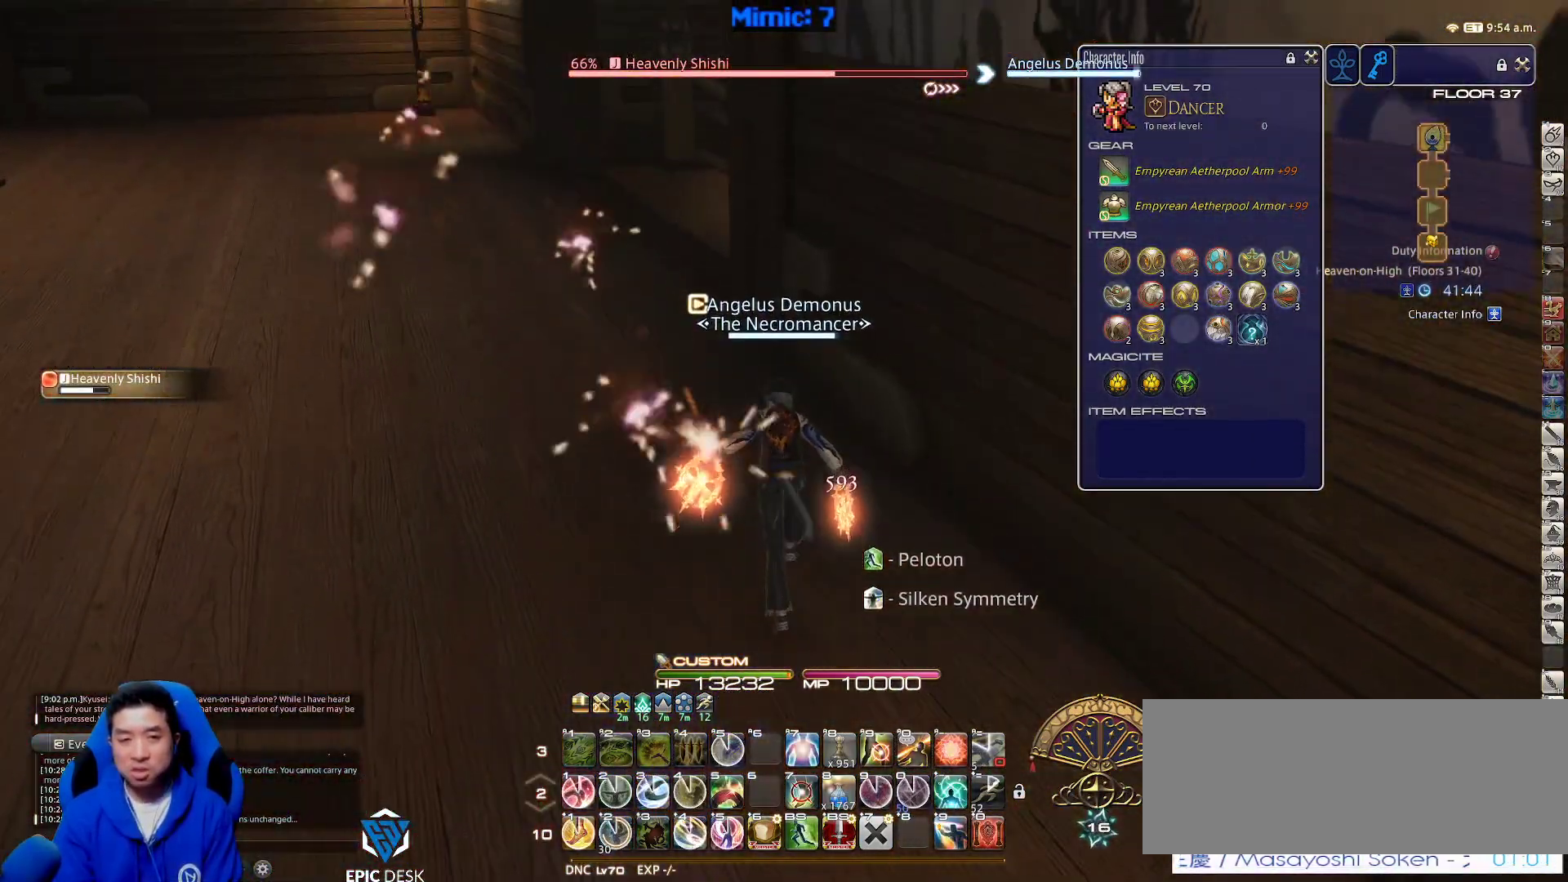
{"keys": ["3", "w"], "events": [[100, "p", "down"], [250, "3", "down"], [250, "p", "up"], [300, "3", "up"], [350, "3", "down"], [433, "3", "up"], [467, "3", "down"]]}
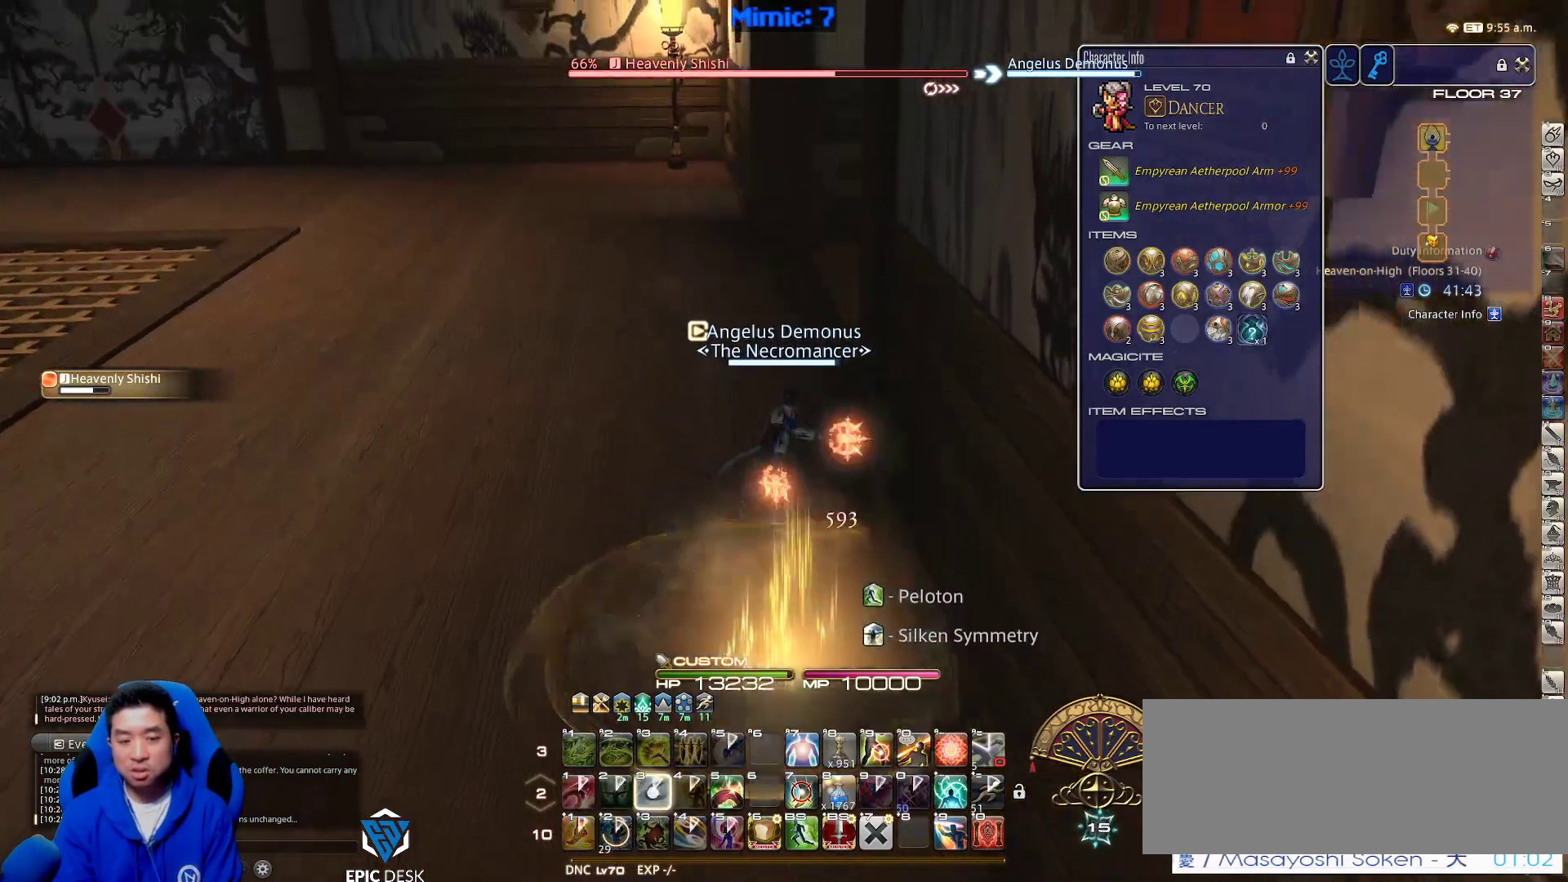
{"keys": ["a", "rbracket", "w"], "events": [[33, "rbracket", "down"], [83, "3", "up"], [217, "a", "down"], [367, "lbracket", "down"], [400, "lbracket", "up"]]}
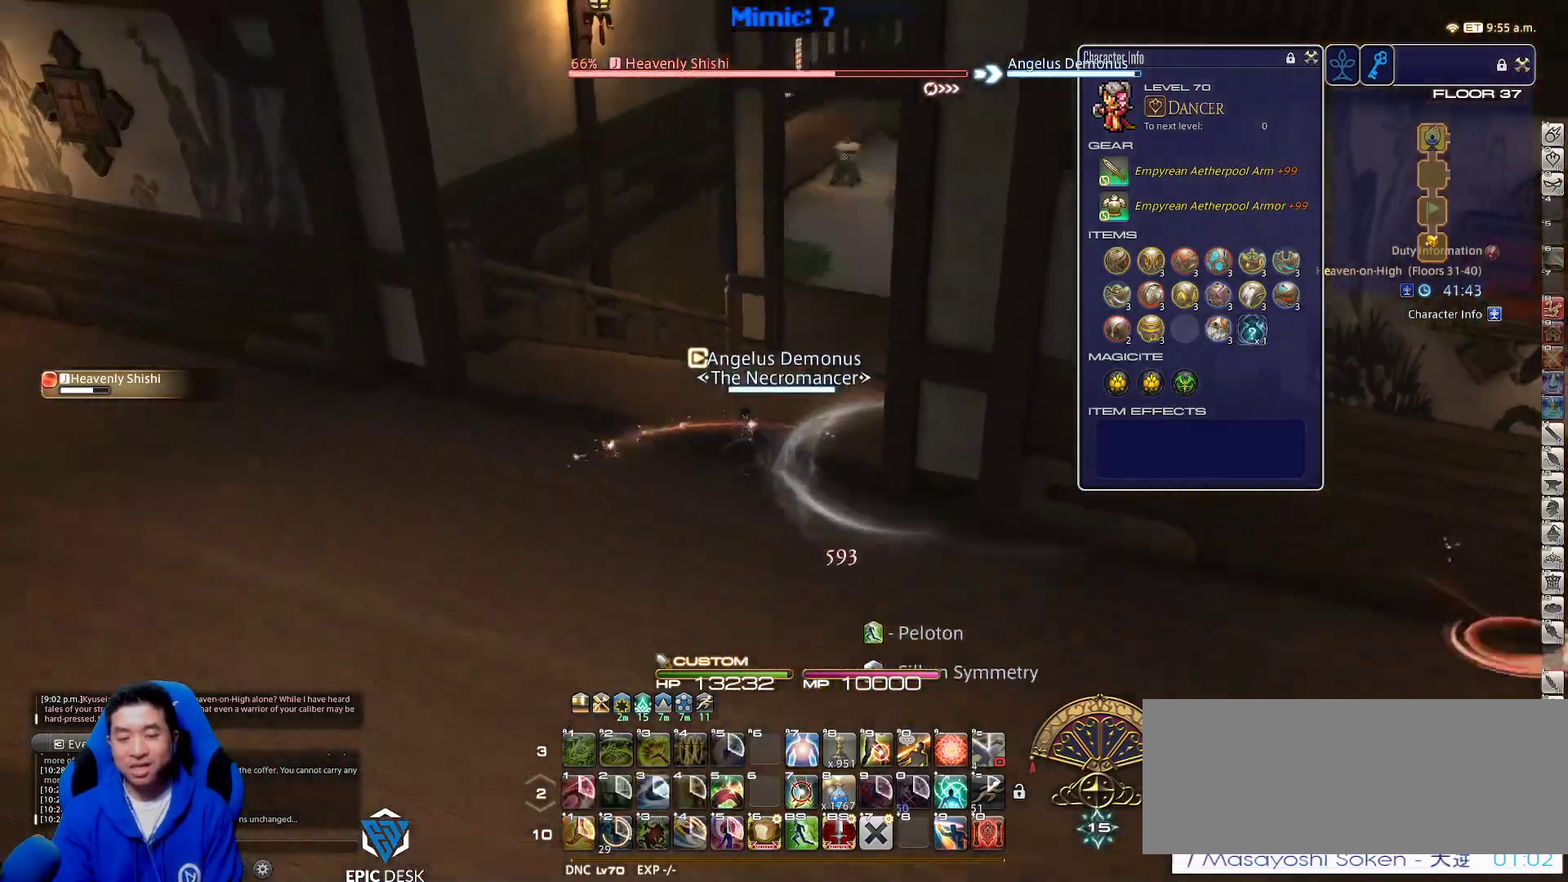
{"keys": ["a", "w"], "events": [[283, "rbracket", "up"]]}
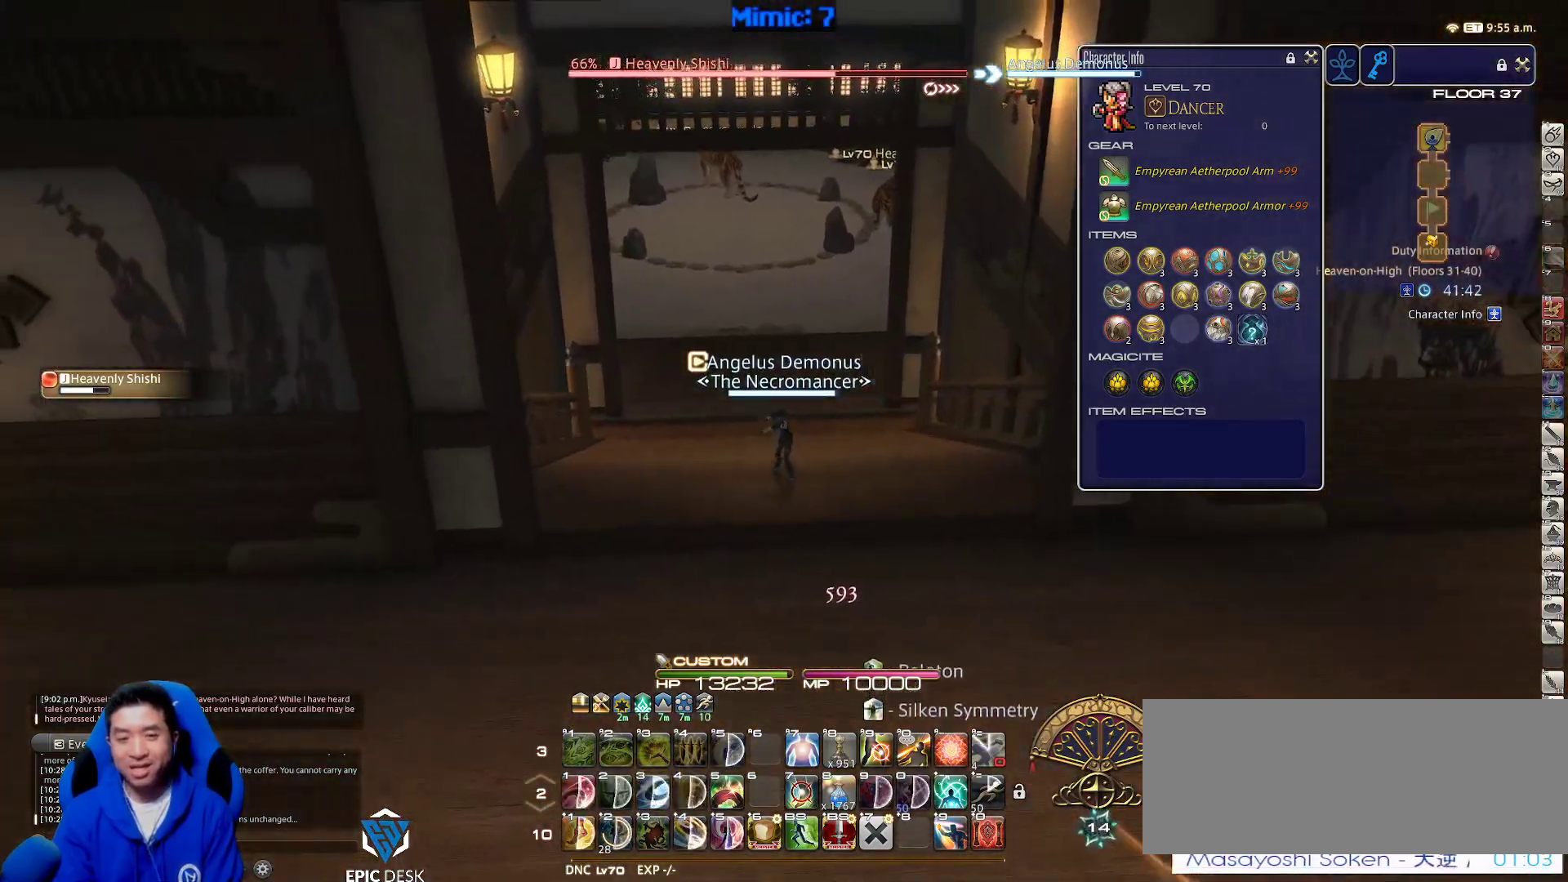
{"keys": ["a", "p", "w"], "events": [[483, "p", "down"]]}
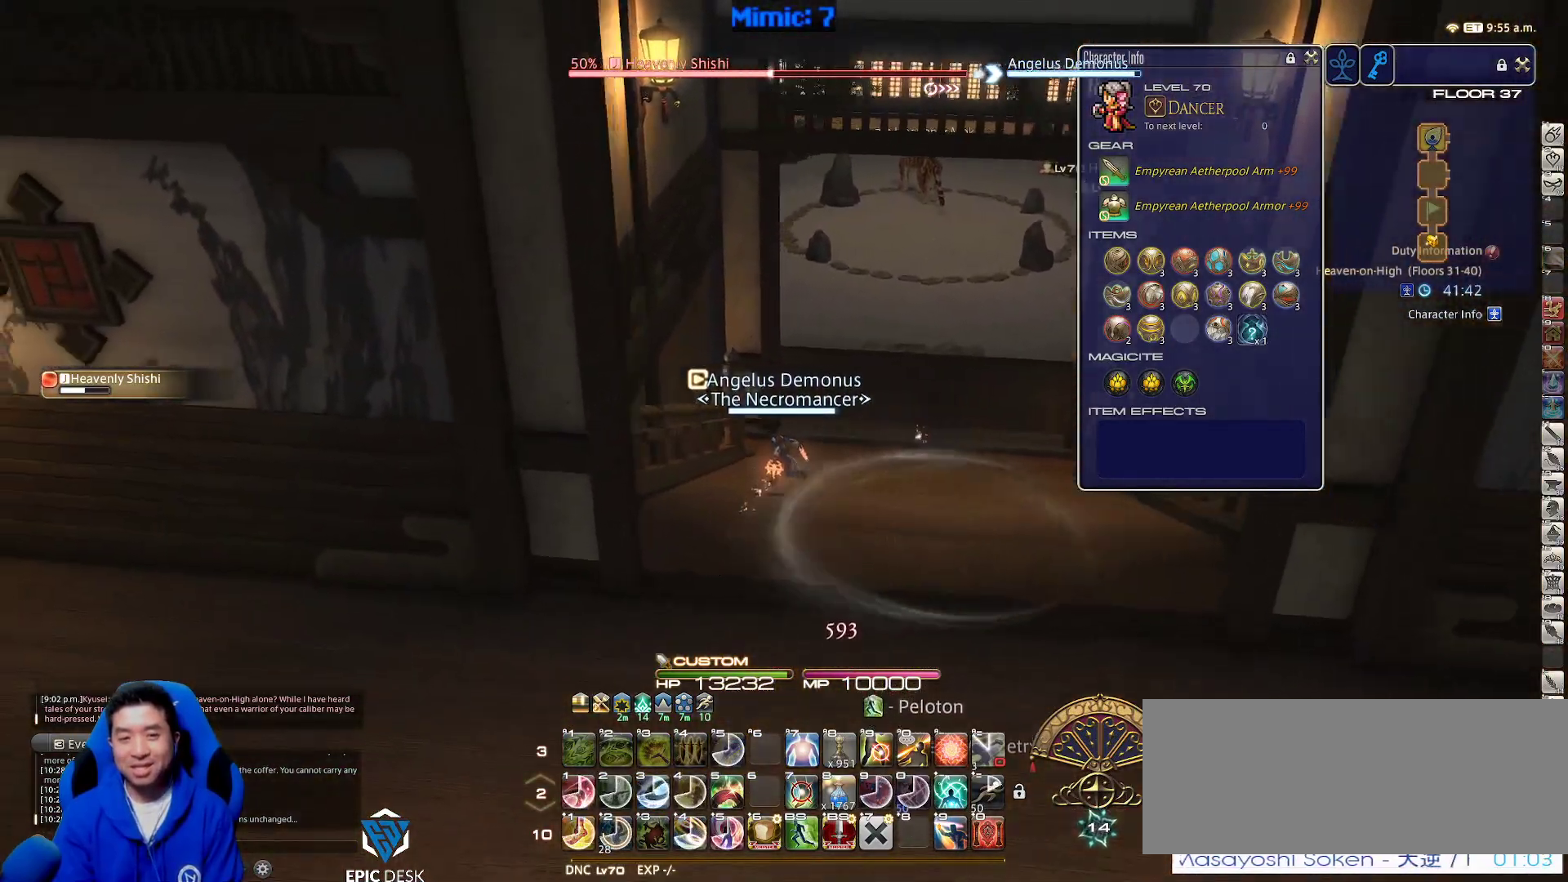
{"keys": ["1", "w"], "events": [[133, "p", "up"], [167, "a", "up"], [167, "d", "down"], [217, "space", "down"], [317, "space", "up"], [400, "d", "up"], [483, "1", "down"]]}
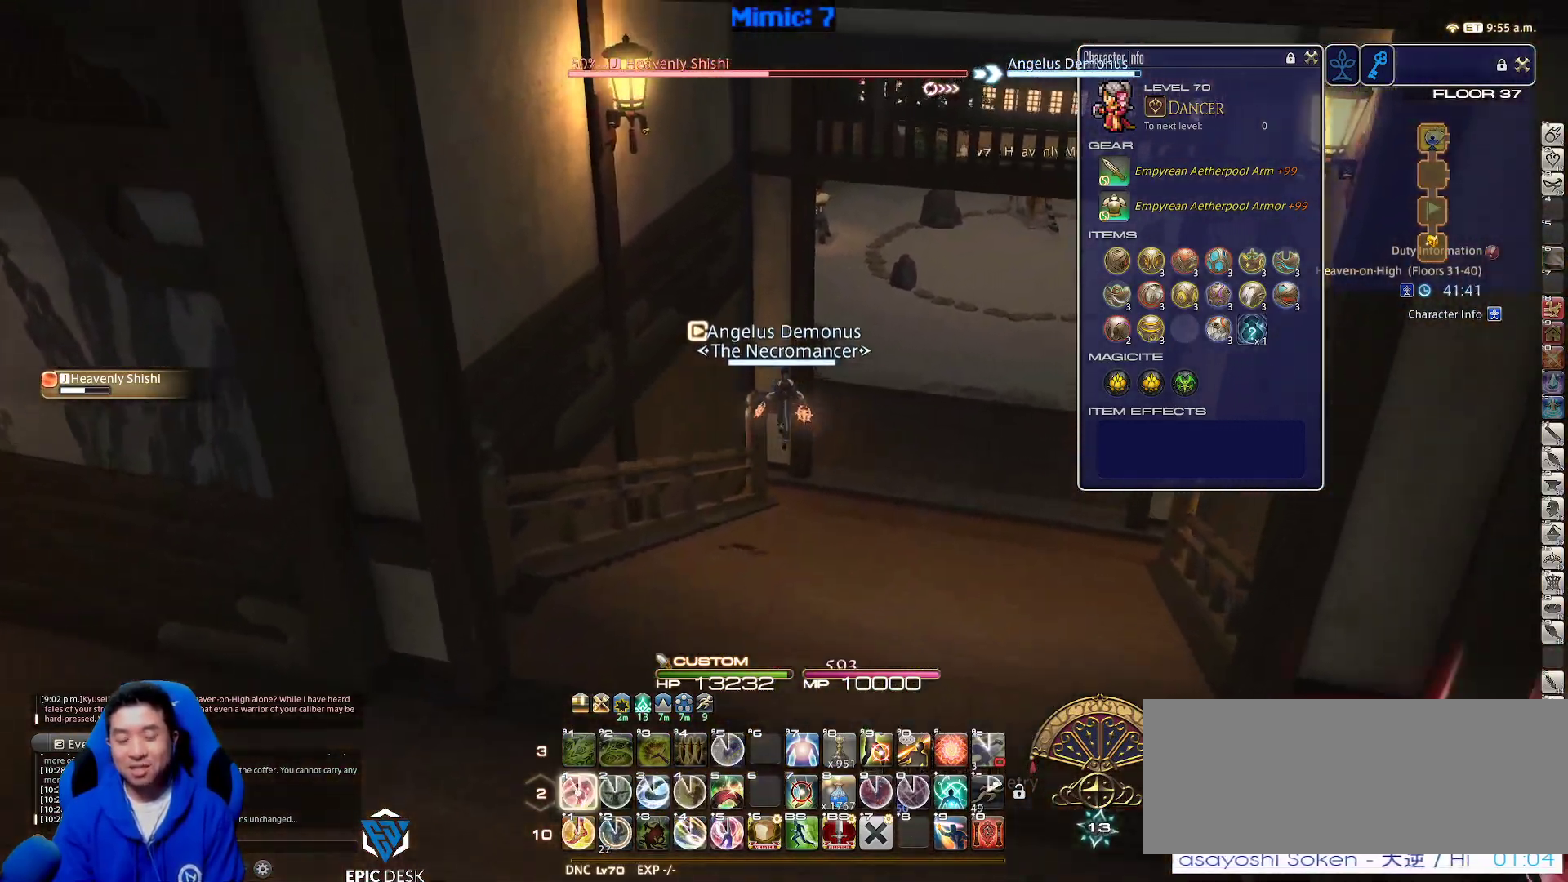
{"keys": ["1", "p", "w"], "events": [[183, "1", "up"], [233, "1", "down"], [333, "1", "up"], [333, "p", "down"], [367, "1", "down"], [417, "p", "up"], [467, "p", "down"]]}
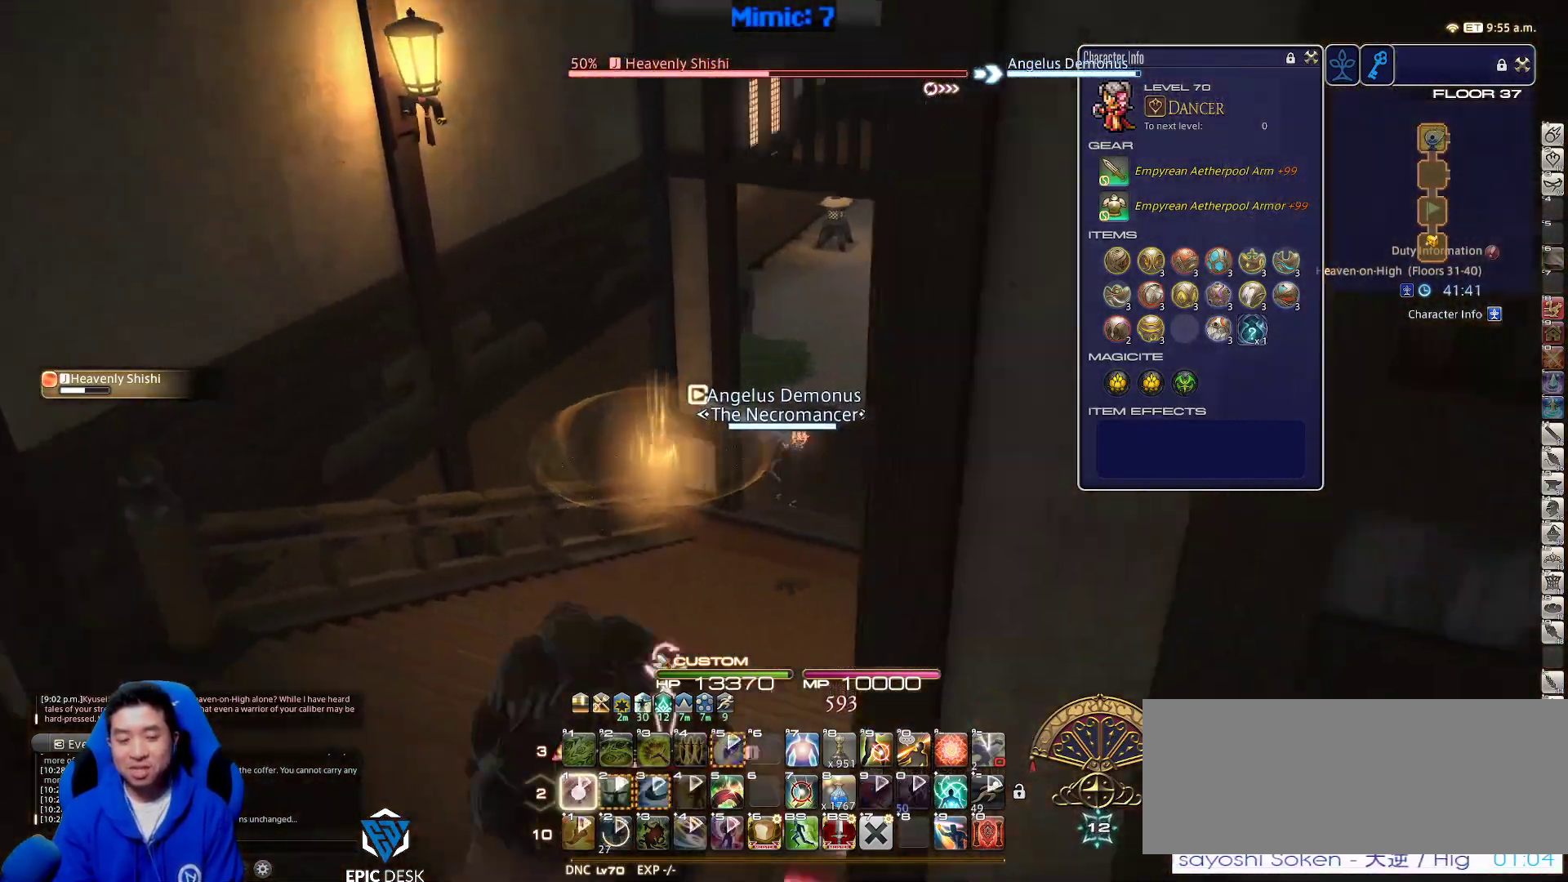
{"keys": ["d", "w"], "events": [[100, "1", "up"], [150, "d", "down"], [200, "1", "down"], [283, "p", "up"], [483, "1", "up"]]}
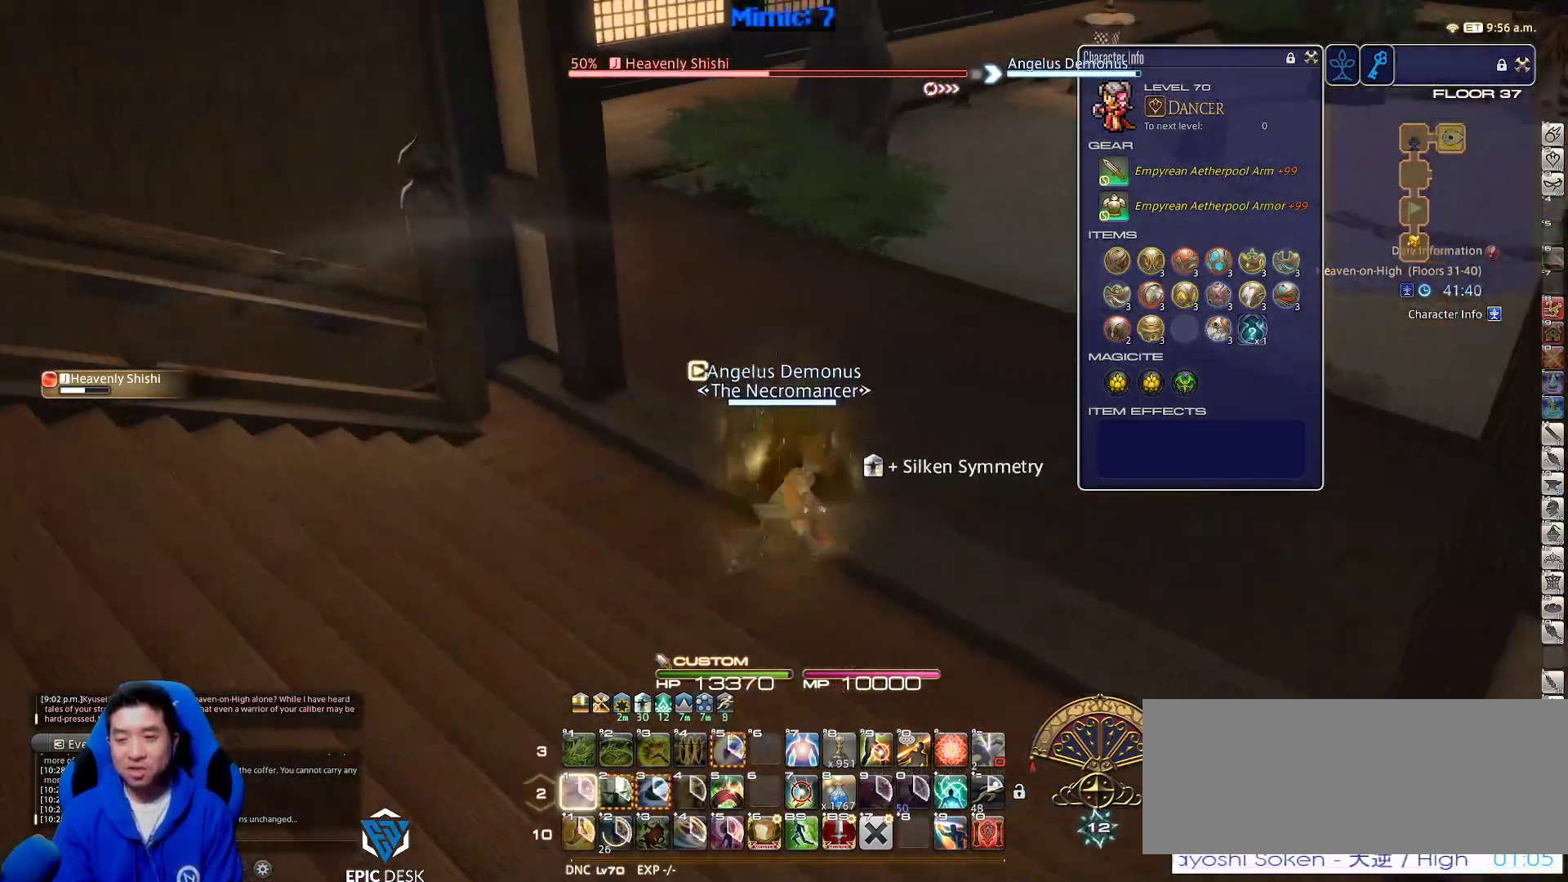
{"keys": ["a", "p"], "events": [[67, "p", "down"], [217, "a", "down"], [250, "d", "up"], [250, "w", "up"]]}
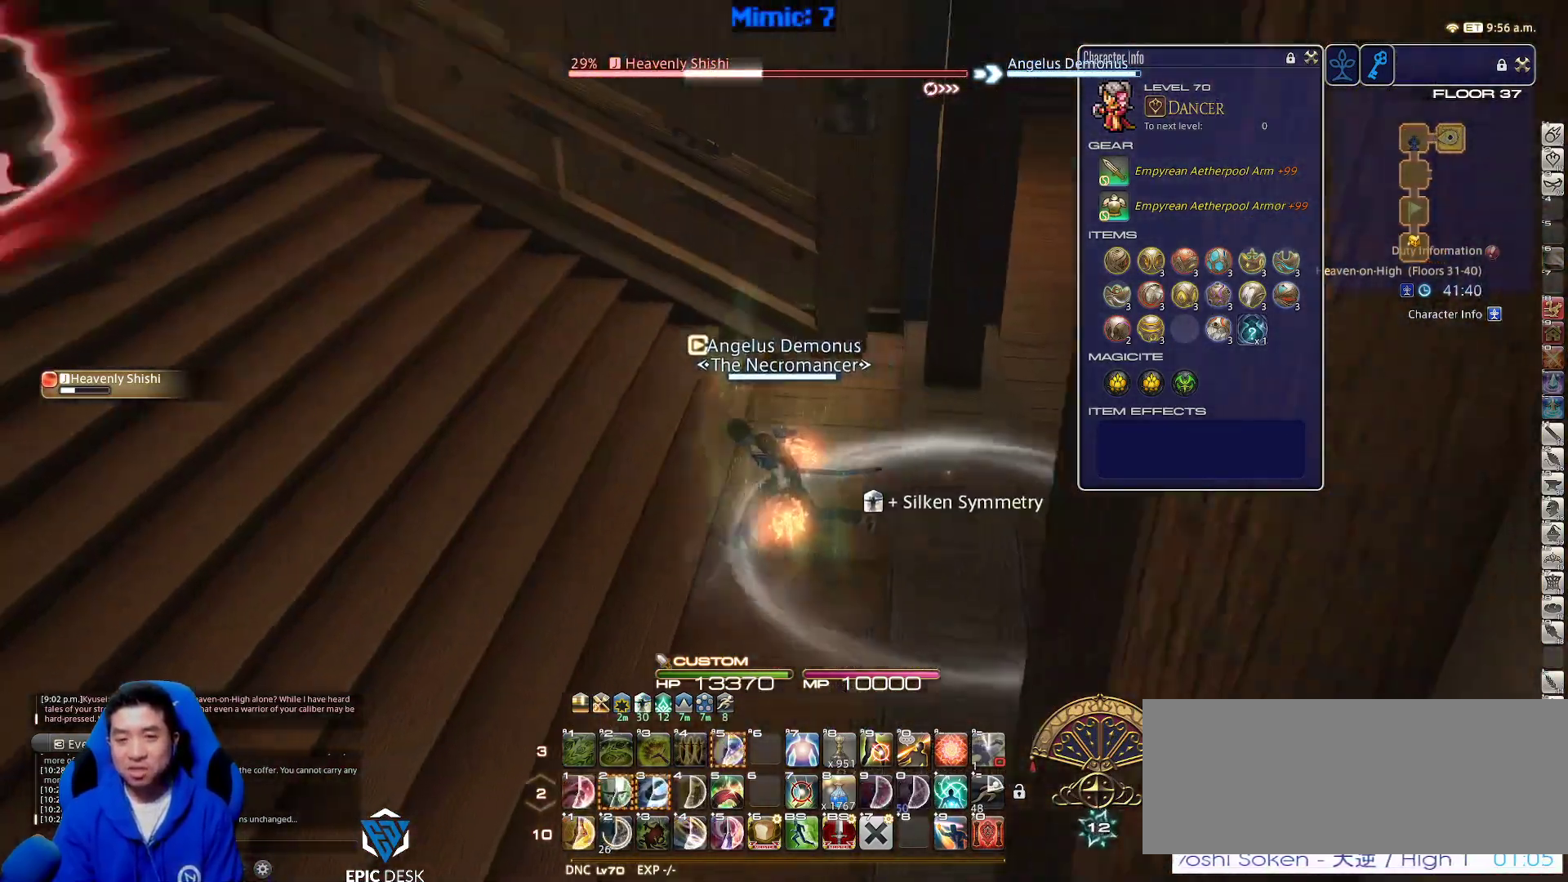
{"keys": ["a", "p", "w"], "events": [[133, "w", "down"], [283, "space", "down"], [417, "space", "up"]]}
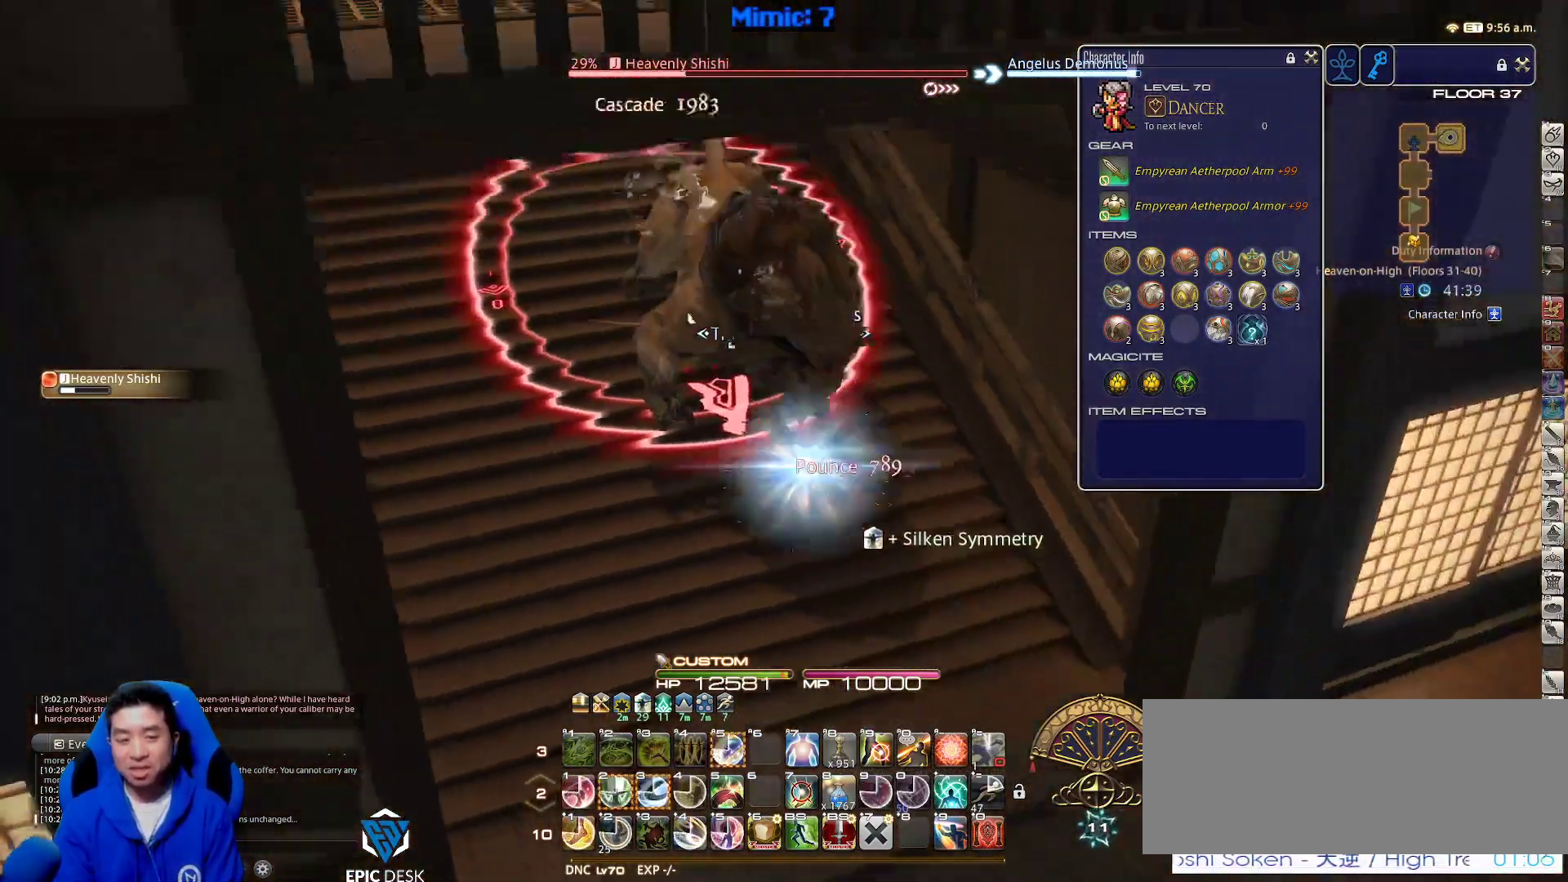
{"keys": ["2", "p", "w"], "events": [[17, "a", "up"], [17, "minus", "down"], [100, "minus", "up"], [300, "p", "up"], [383, "2", "down"], [483, "p", "down"]]}
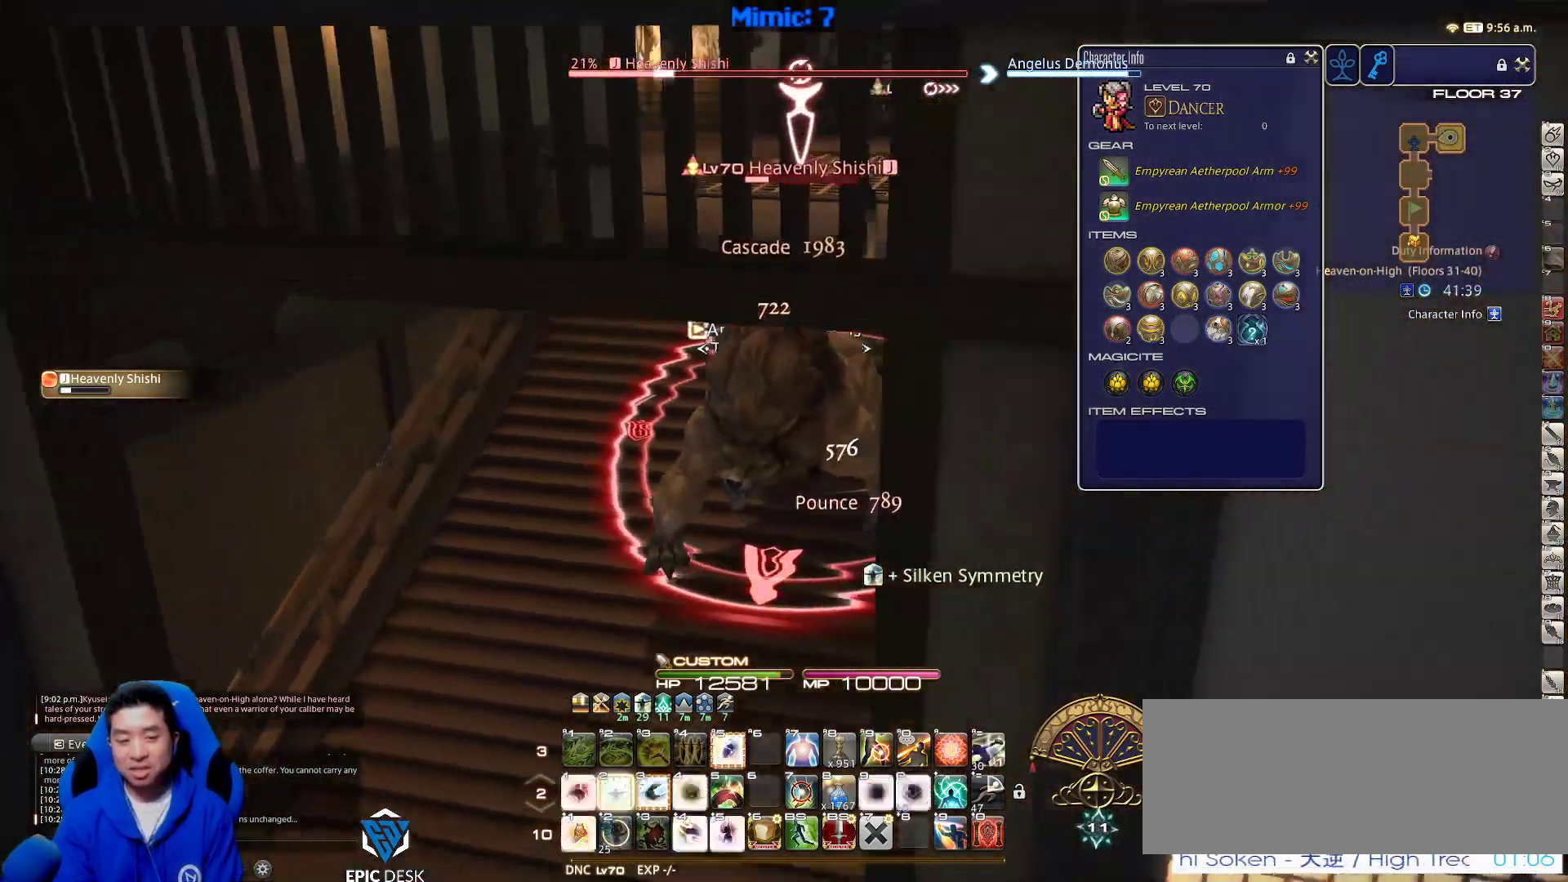
{"keys": ["p", "w"], "events": [[117, "minus", "down"], [167, "2", "up"], [217, "d", "down"], [217, "minus", "up"], [217, "space", "down"], [350, "space", "up"], [400, "d", "up"]]}
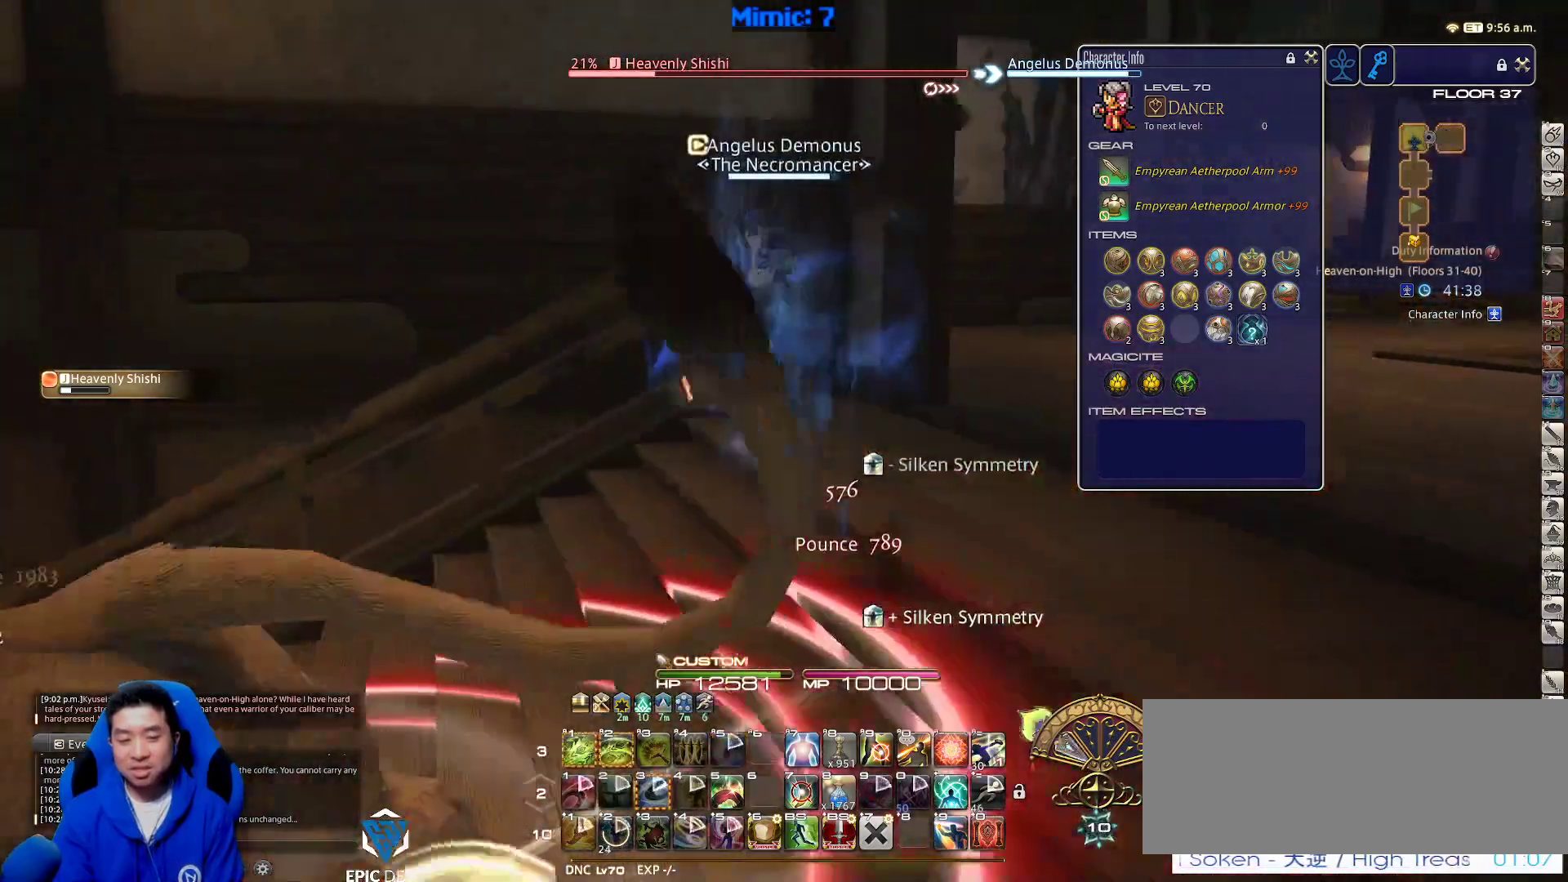
{"keys": ["d", "lbracket", "p", "space", "w"], "events": [[33, "p", "up"], [83, "alt_r", "down"], [200, "1", "down"], [283, "1", "up"], [283, "alt_r", "up"], [333, "p", "down"], [417, "d", "down"], [417, "lbracket", "down"], [467, "space", "down"]]}
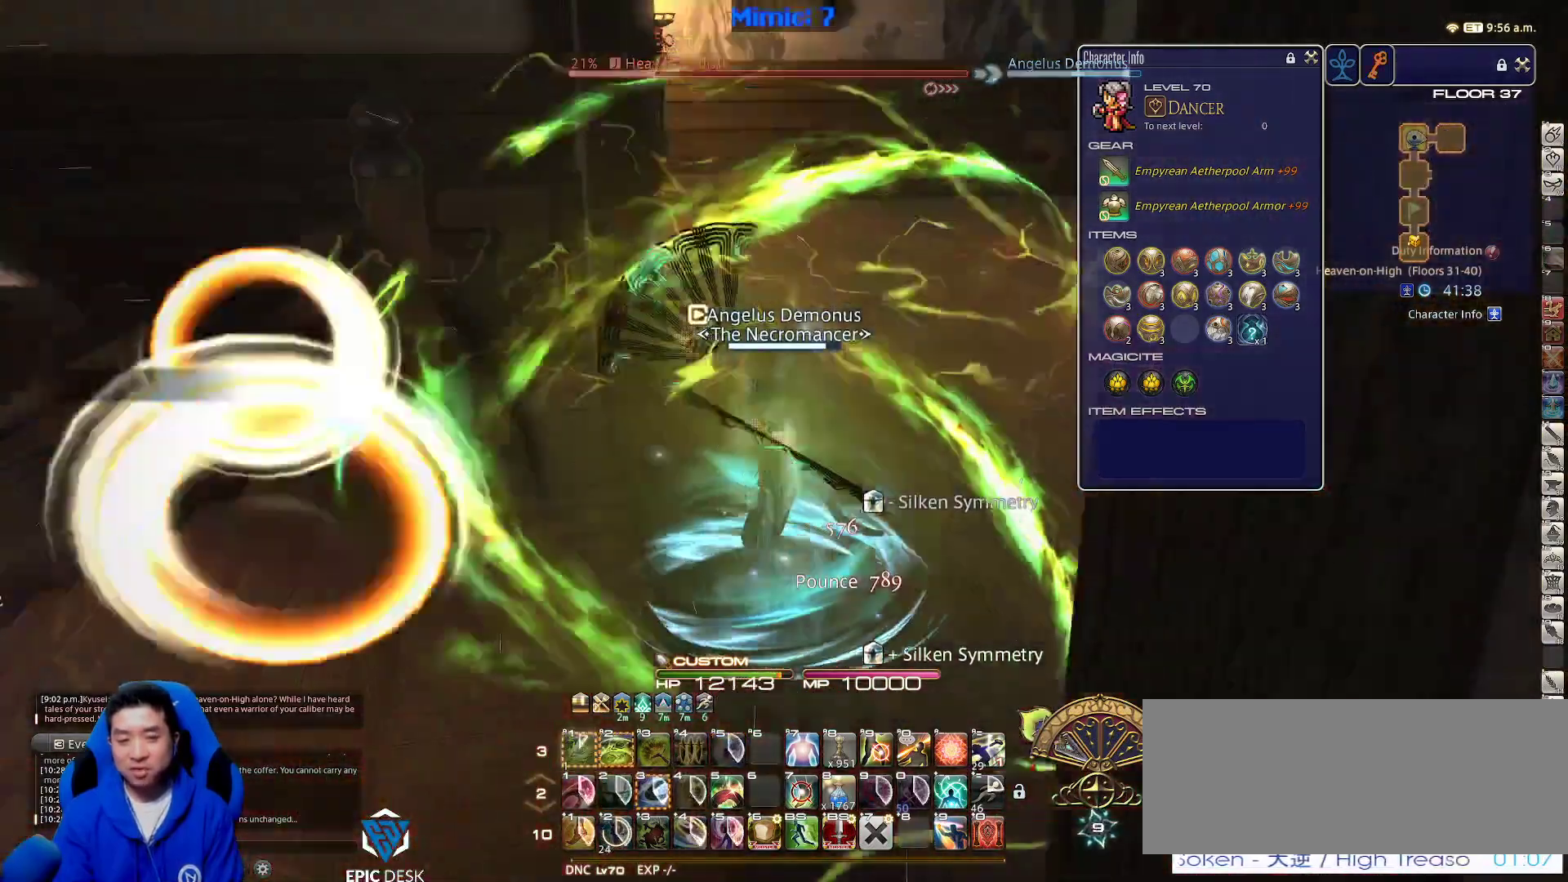
{"keys": ["p", "w"], "events": [[67, "lbracket", "up"], [67, "space", "up"], [100, "d", "up"], [433, "p", "up"], [483, "p", "down"]]}
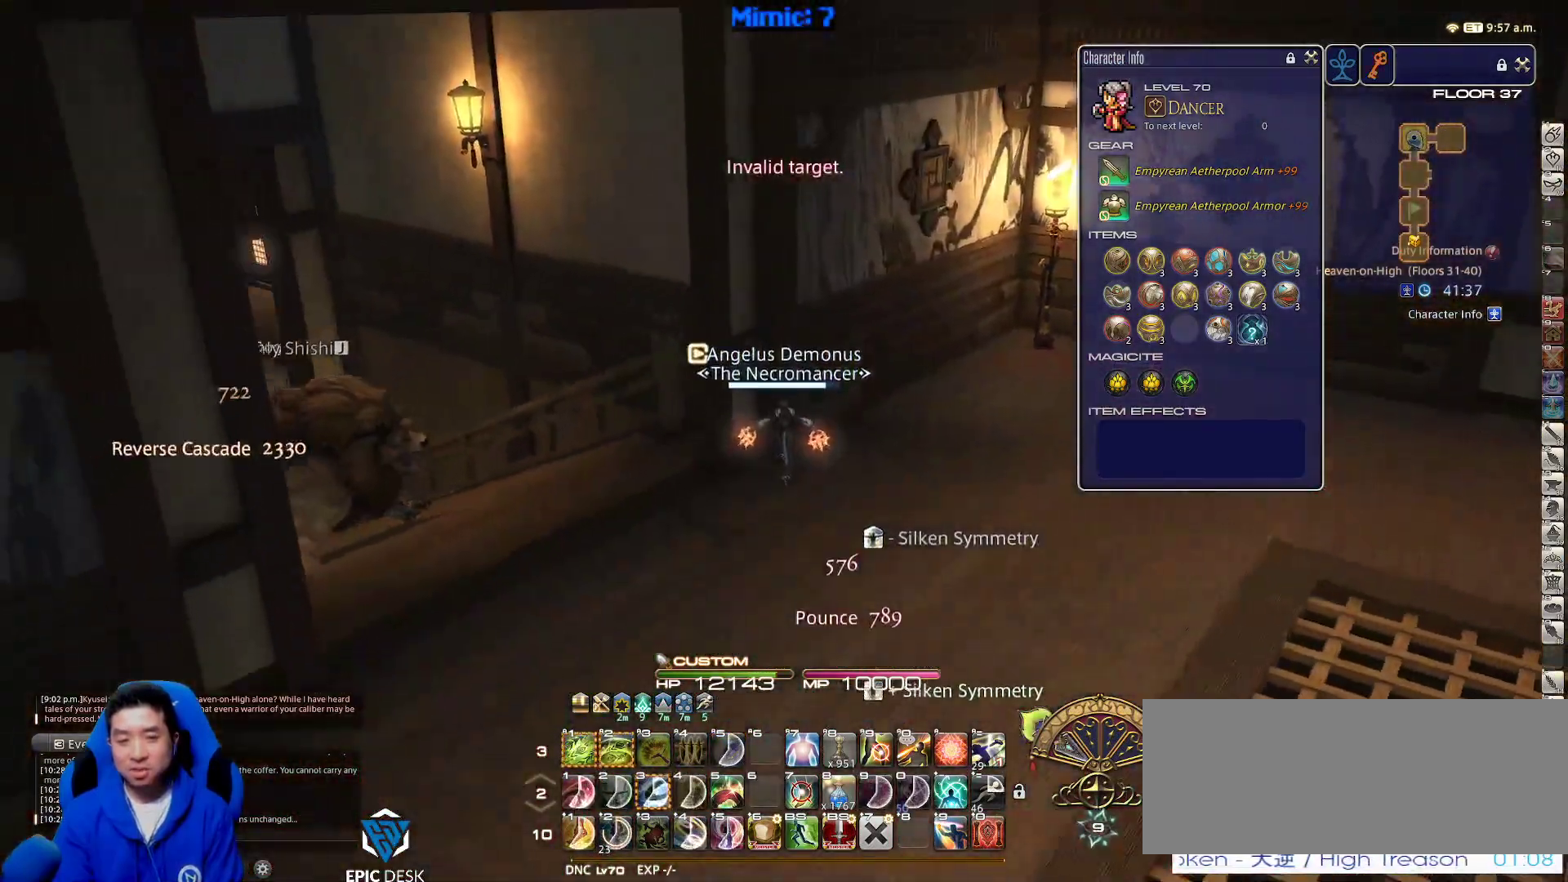
{"keys": ["backspace", "d", "w"], "events": [[117, "d", "down"], [167, "p", "up"], [500, "backspace", "down"]]}
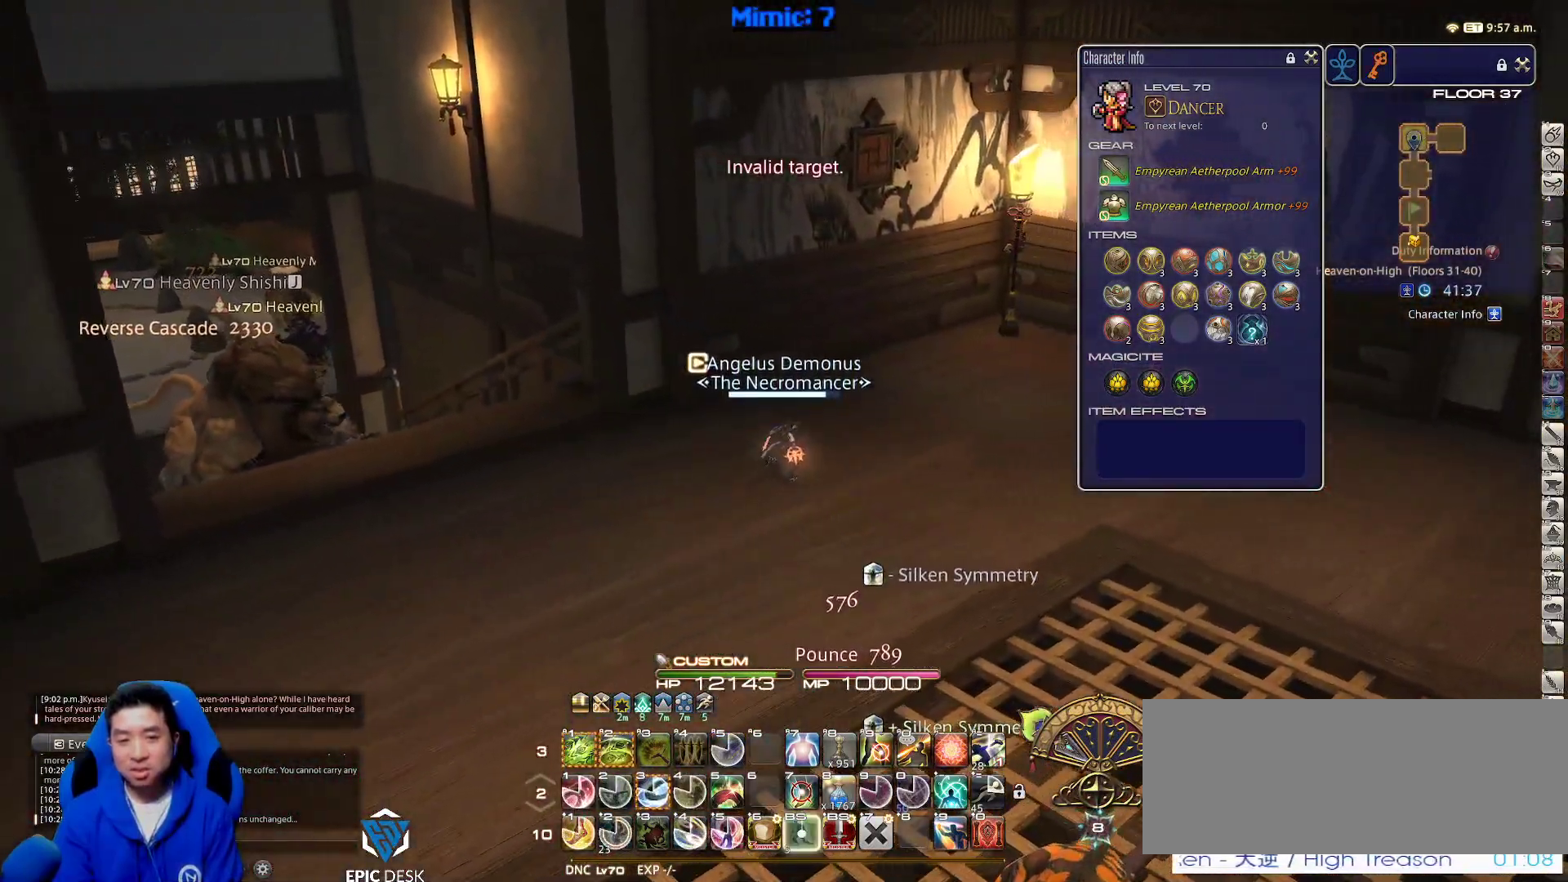
{"keys": ["d", "rbracket", "w"], "events": [[83, "backspace", "up"], [217, "rbracket", "down"]]}
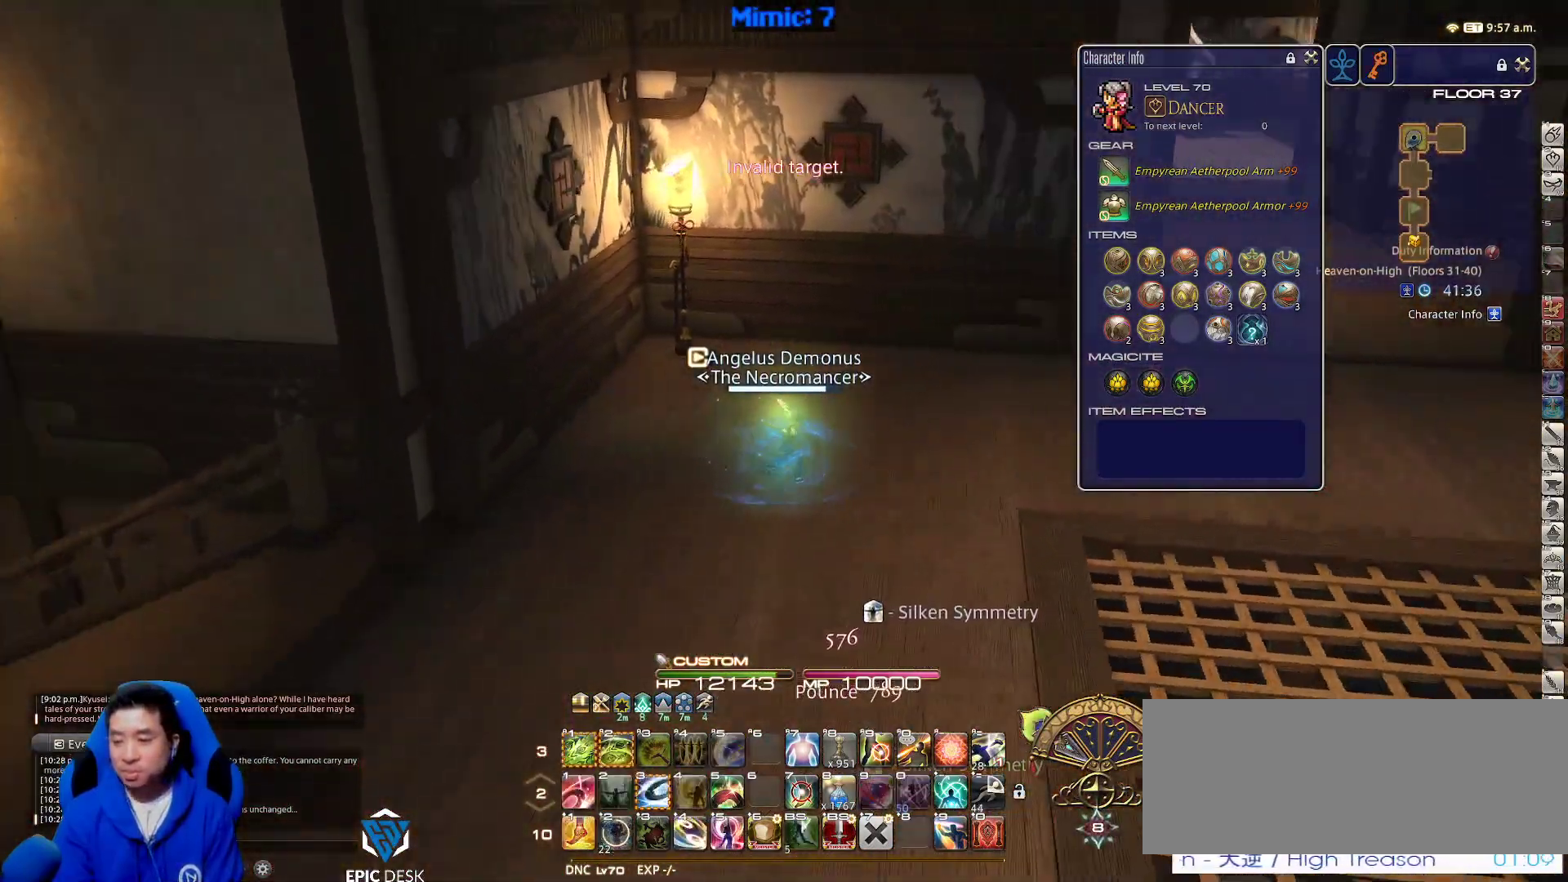
{"keys": ["d", "w"], "events": [[67, "space", "down"], [150, "rbracket", "up"], [200, "alt_r", "down"], [200, "q", "down"], [200, "space", "up"], [350, "q", "up"], [383, "alt_r", "up"]]}
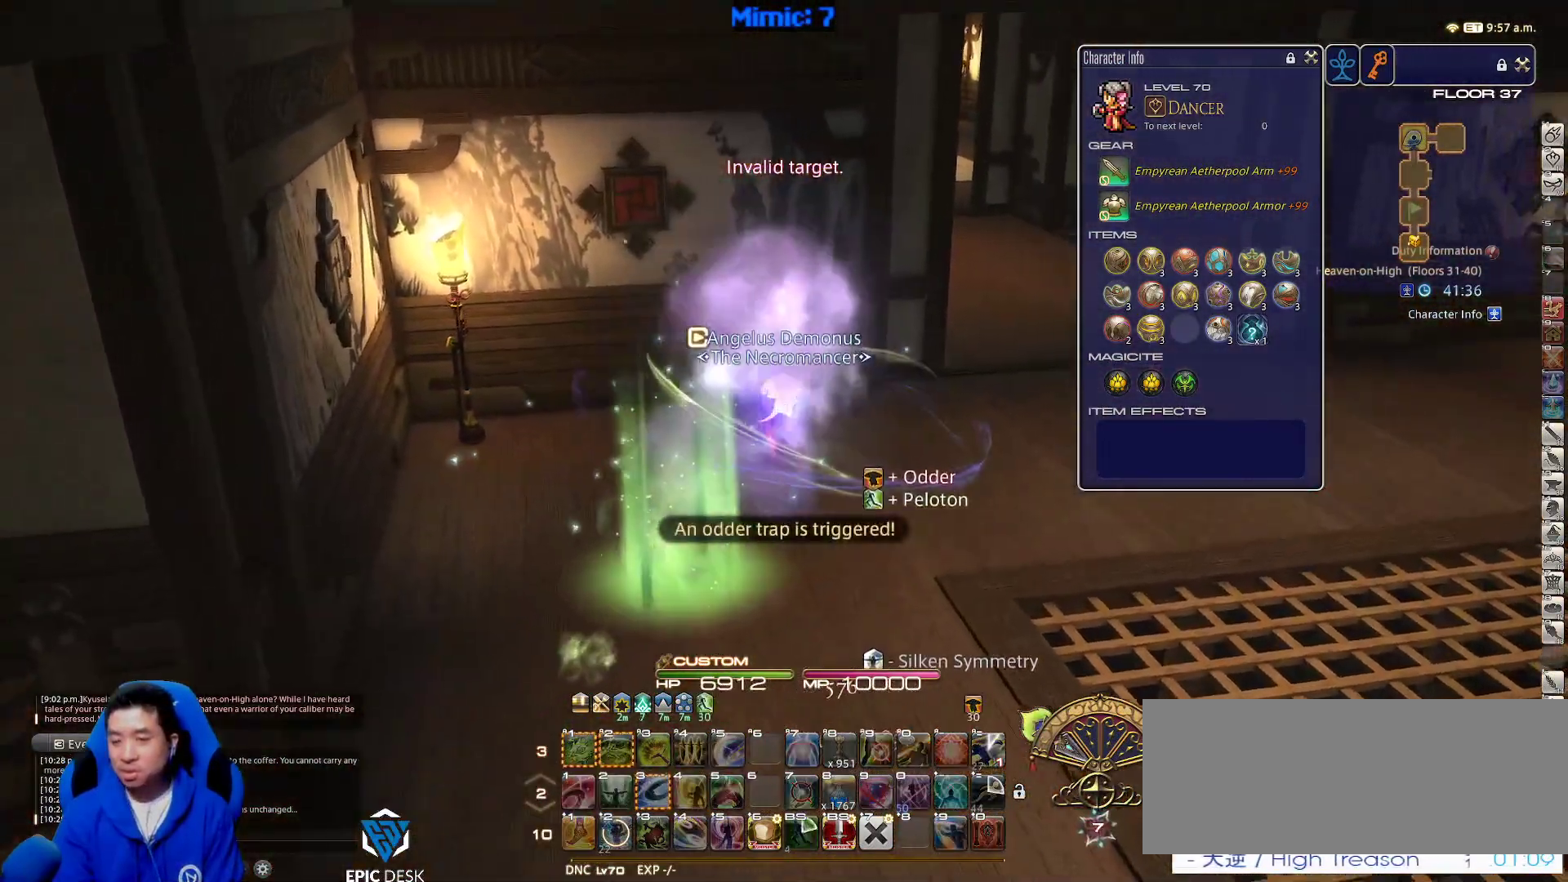
{"keys": ["d", "w"], "events": [[317, "a", "down"], [450, "a", "up"]]}